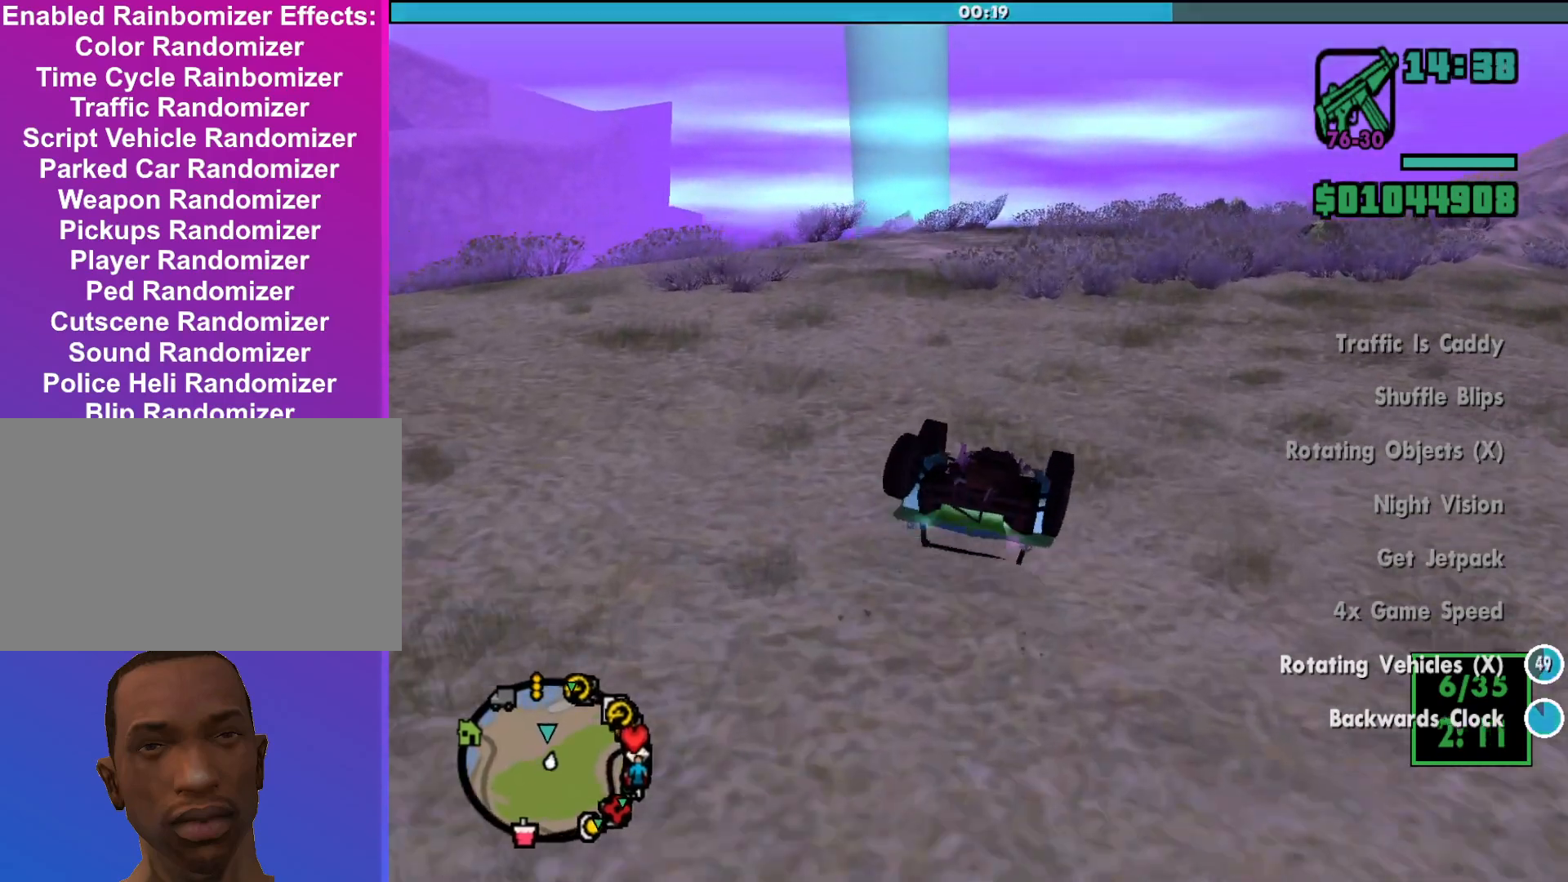
Gameplay with keyboard and mouse; each line is a JSON object with the keys and mouse buttons held at the frame after it. "events" lists presses ("down") and releases ("up") of "a", "alt", "c", "d", "down", "e", "escape", "f", "g", "h", "left", "q", "right", "s", "shift", "space", "tab", "up", "v", "w", "mouse_left", "mouse_middle", "mouse_right", "mouse_wheel_up" and "mouse_wheel_down" between this image and that frame as [ms after this image, input, new state], when the widget could be followed in between. "mouse_left", "mouse_middle", "mouse_right", "mouse_wheel_up", "mouse_wheel_down" = the "left", "middle", "right", "wheel_up", "wheel_down" buttons of the "mouse" list. No other keys are recorded. Mouse movement is not recorded.
{"keys": ["w"], "mouse": [], "events": [[67, "a", "up"]]}
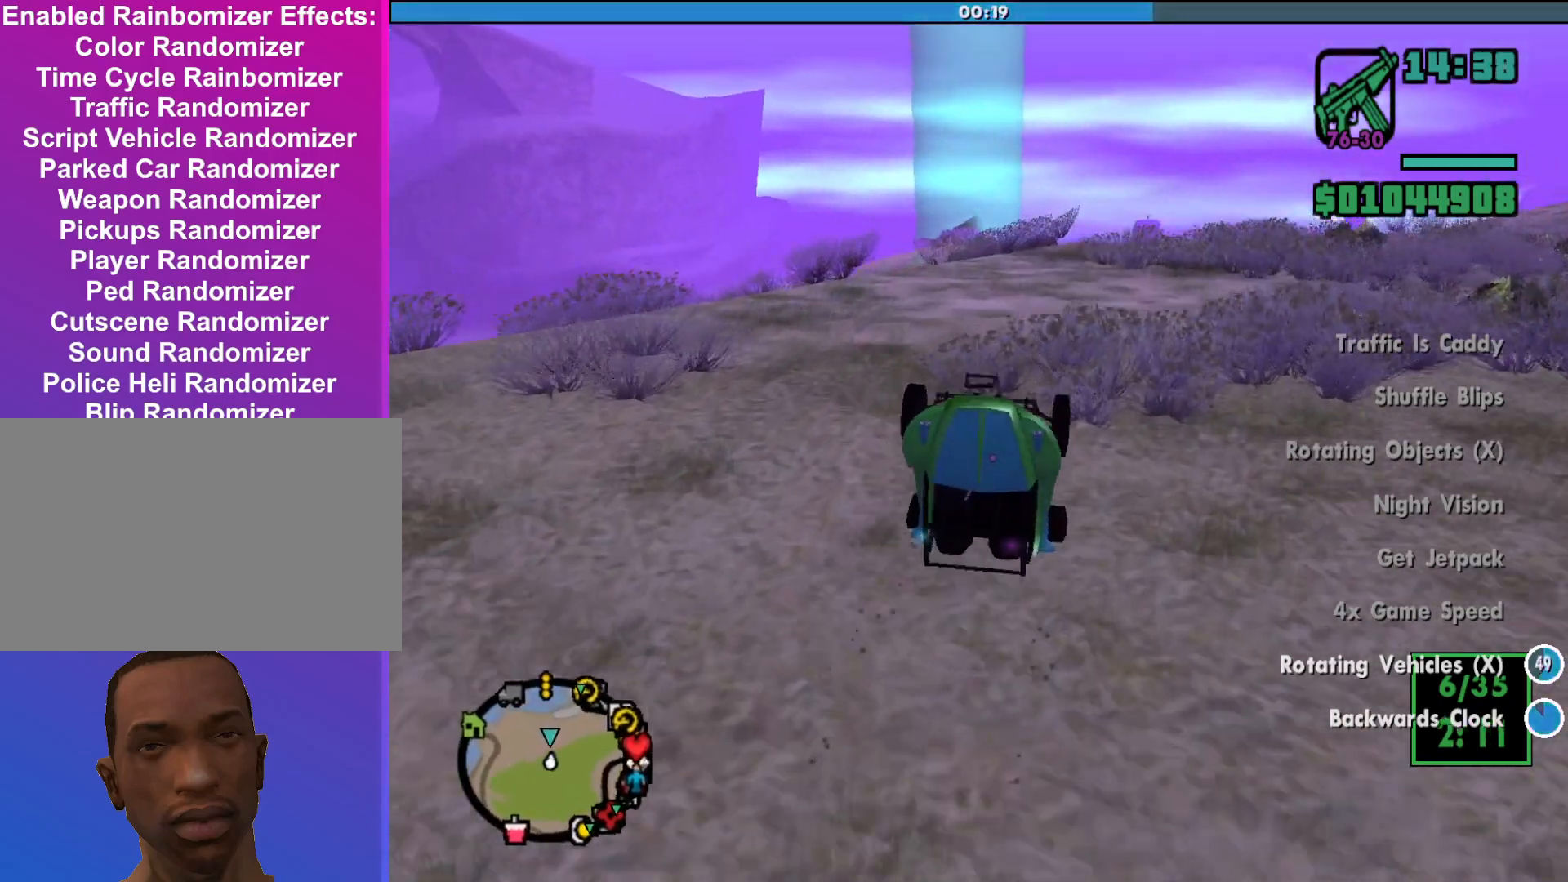
{"keys": ["w"], "mouse": [], "events": [[433, "a", "down"], [467, "a", "up"]]}
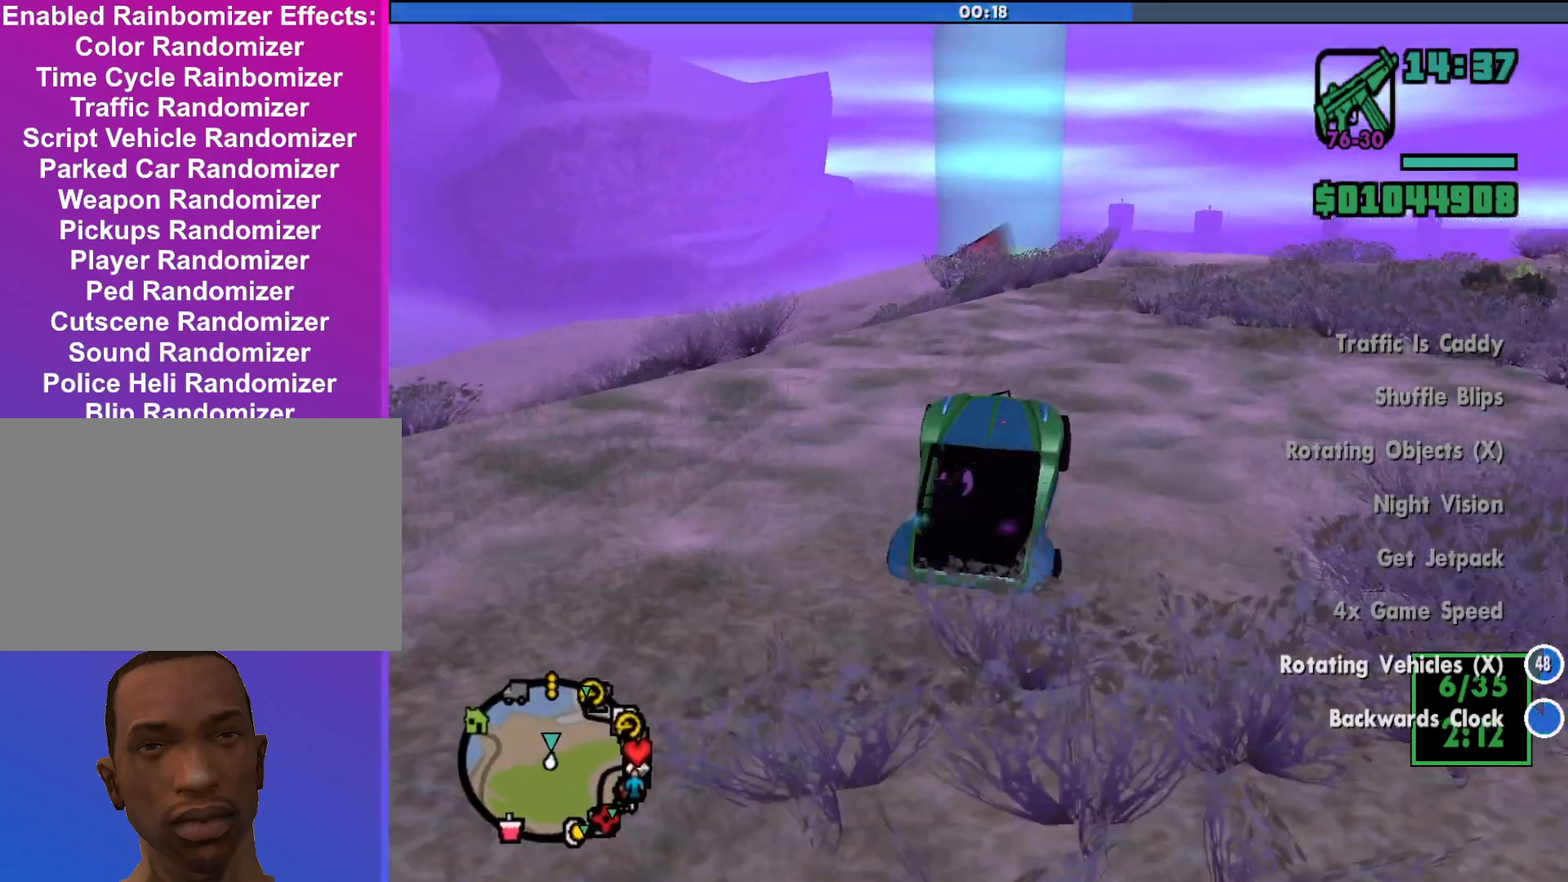
{"keys": ["w"], "mouse": [], "events": []}
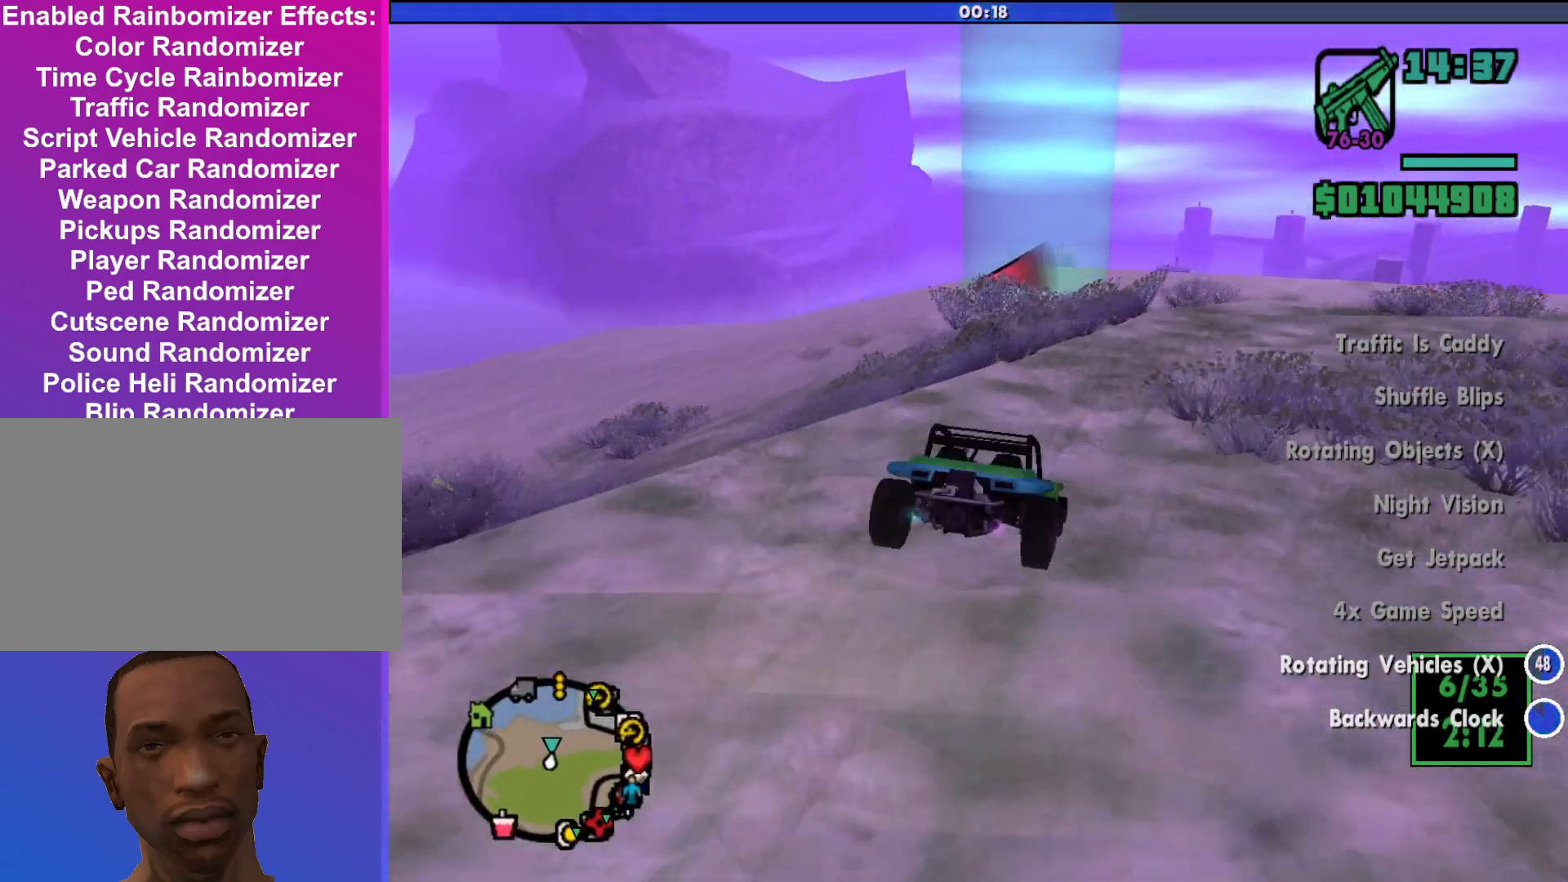
{"keys": [], "mouse": [], "events": [[233, "w", "up"]]}
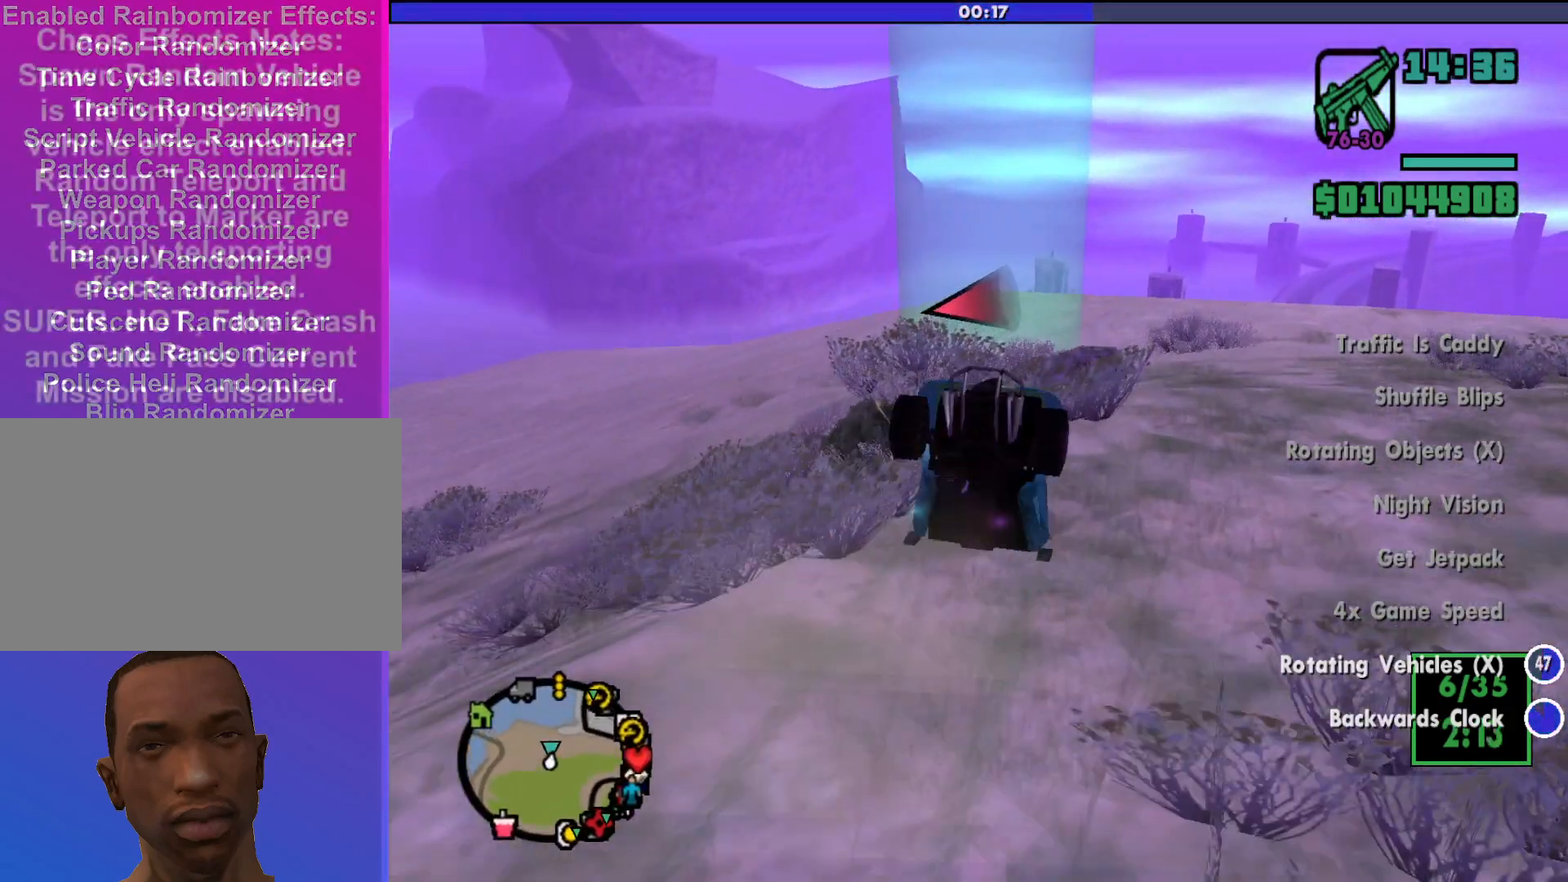
{"keys": ["a", "s"], "mouse": [], "events": [[67, "s", "down"], [467, "a", "down"]]}
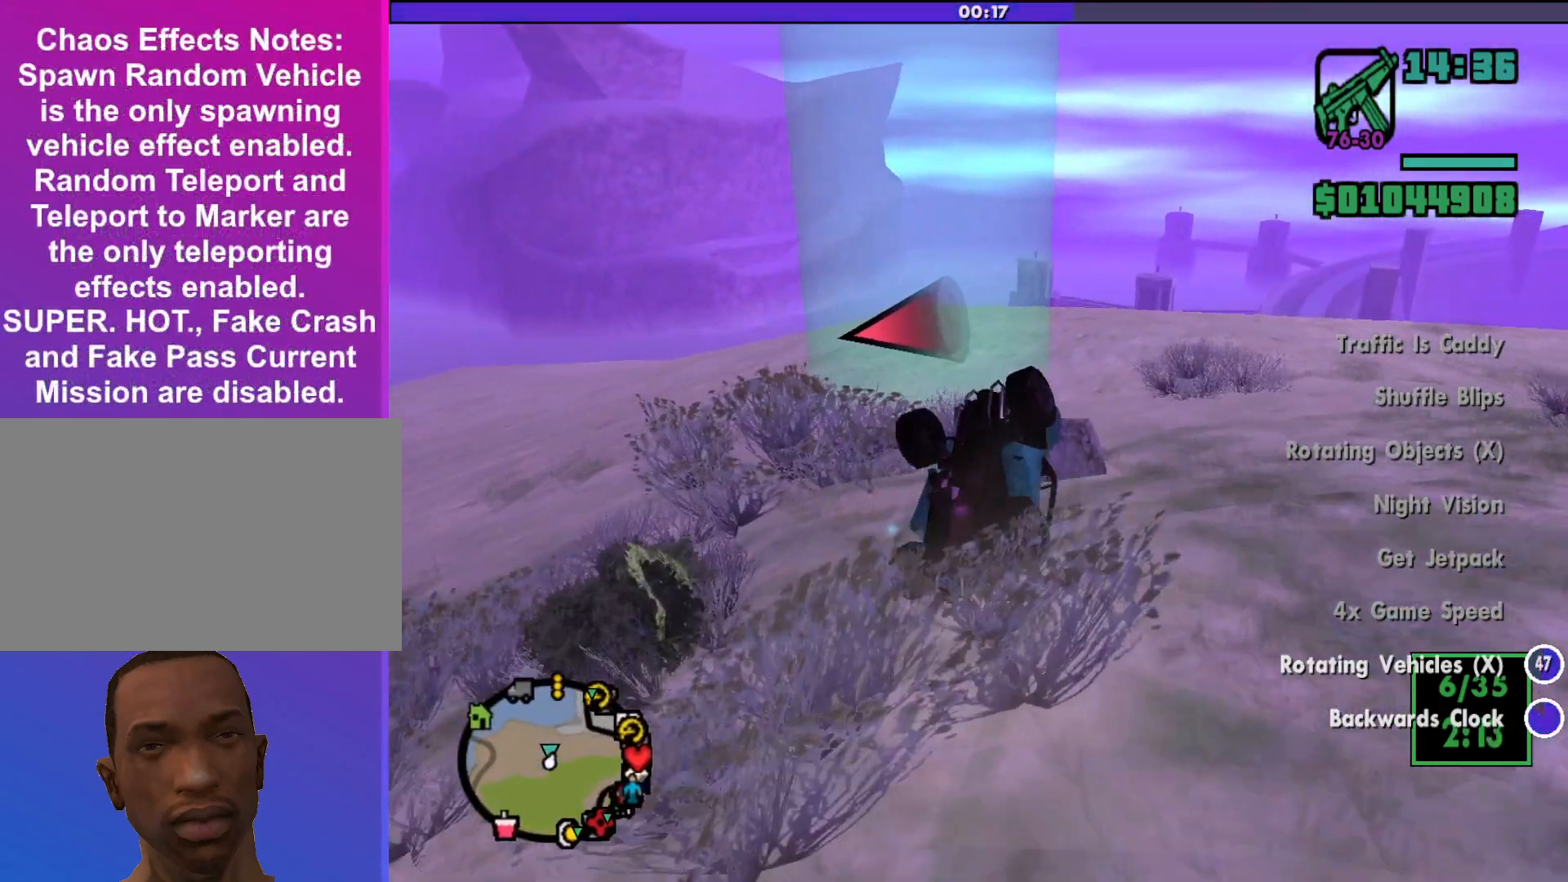
{"keys": [], "mouse": [], "events": [[300, "s", "up"], [433, "a", "up"]]}
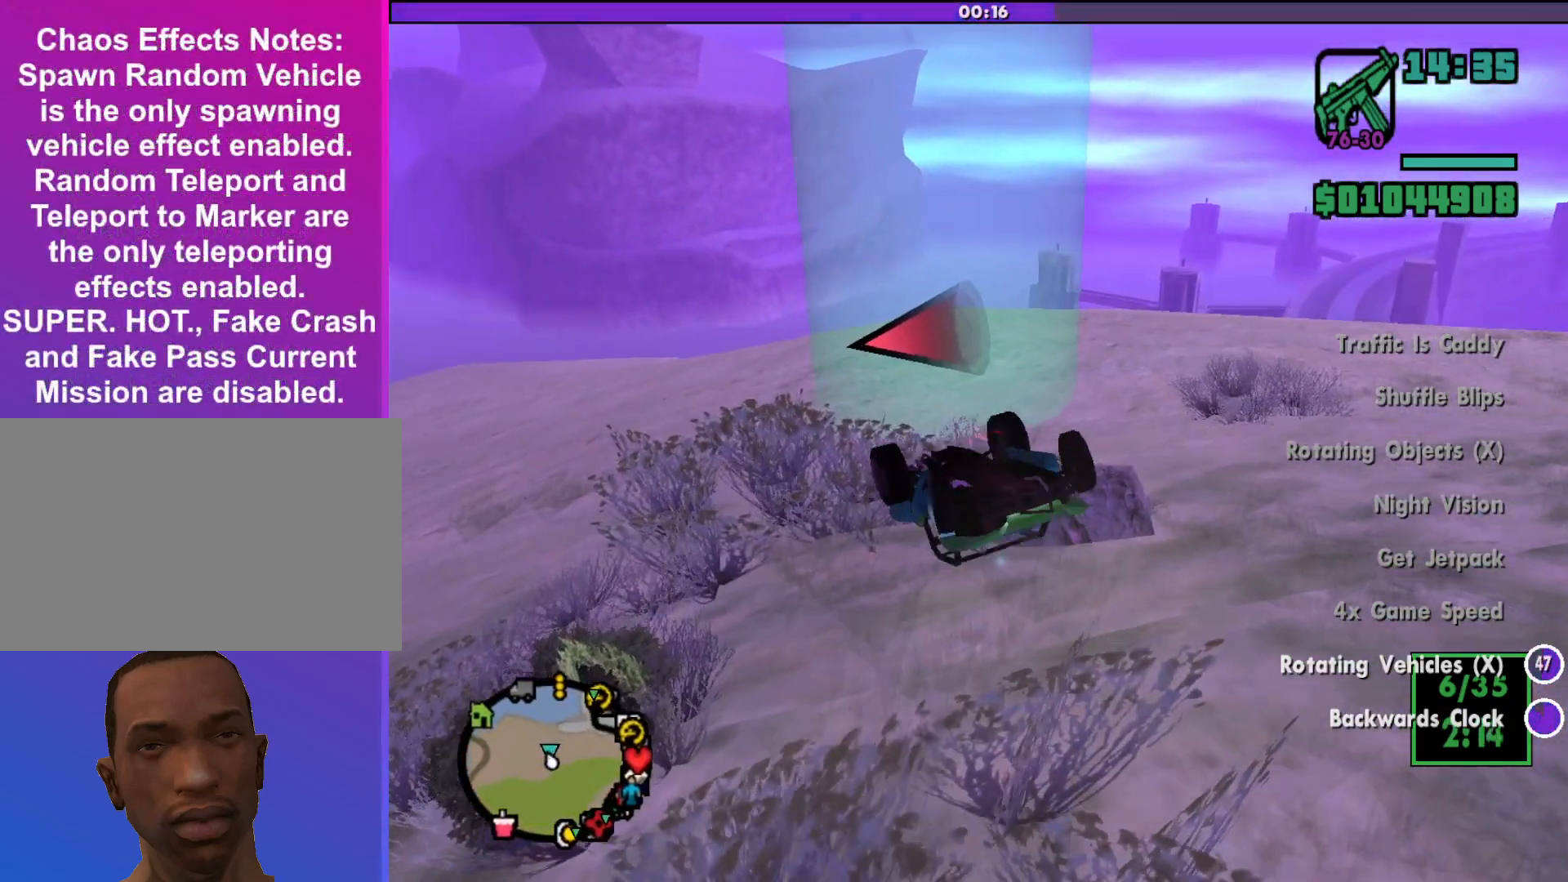
{"keys": ["d", "w"], "mouse": [], "events": [[233, "w", "down"], [467, "d", "down"]]}
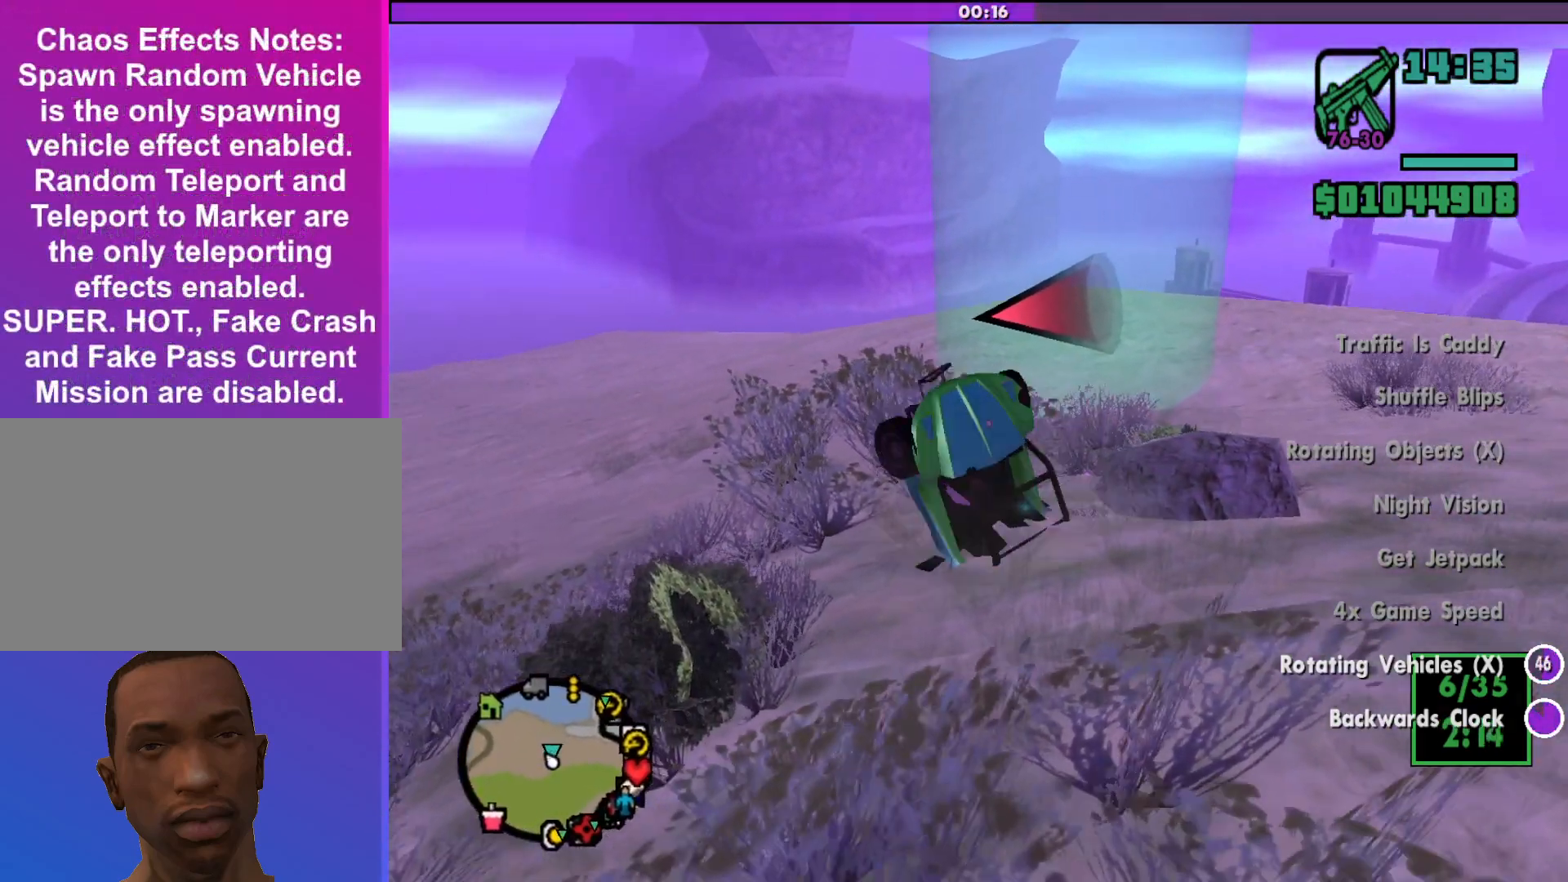
{"keys": ["d", "w"], "mouse": [], "events": [[67, "w", "up"], [333, "w", "down"]]}
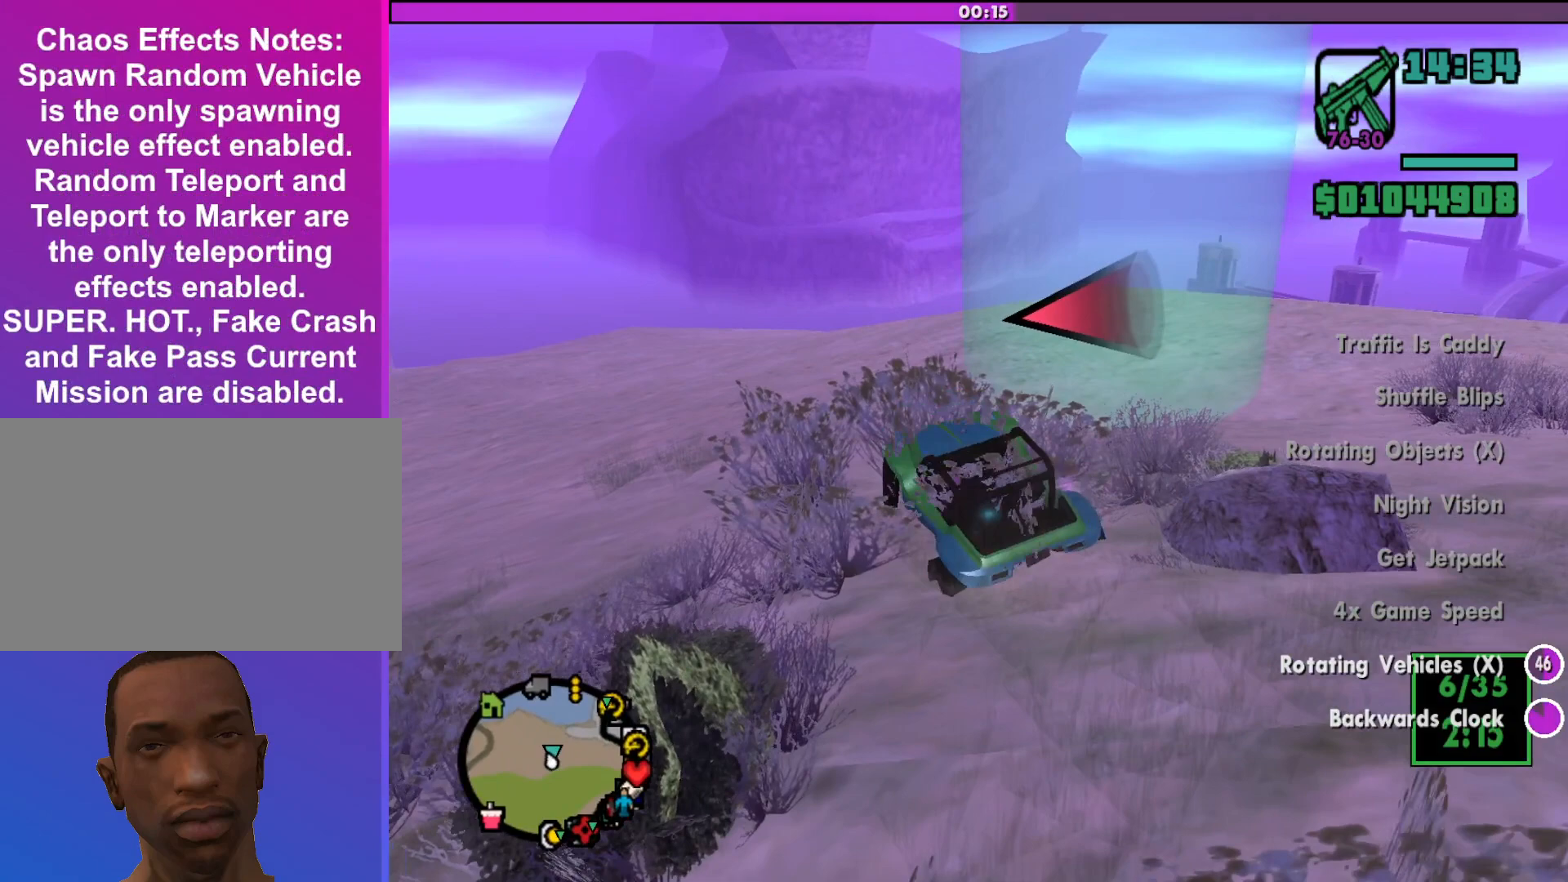
{"keys": ["w"], "mouse": [], "events": [[233, "d", "up"]]}
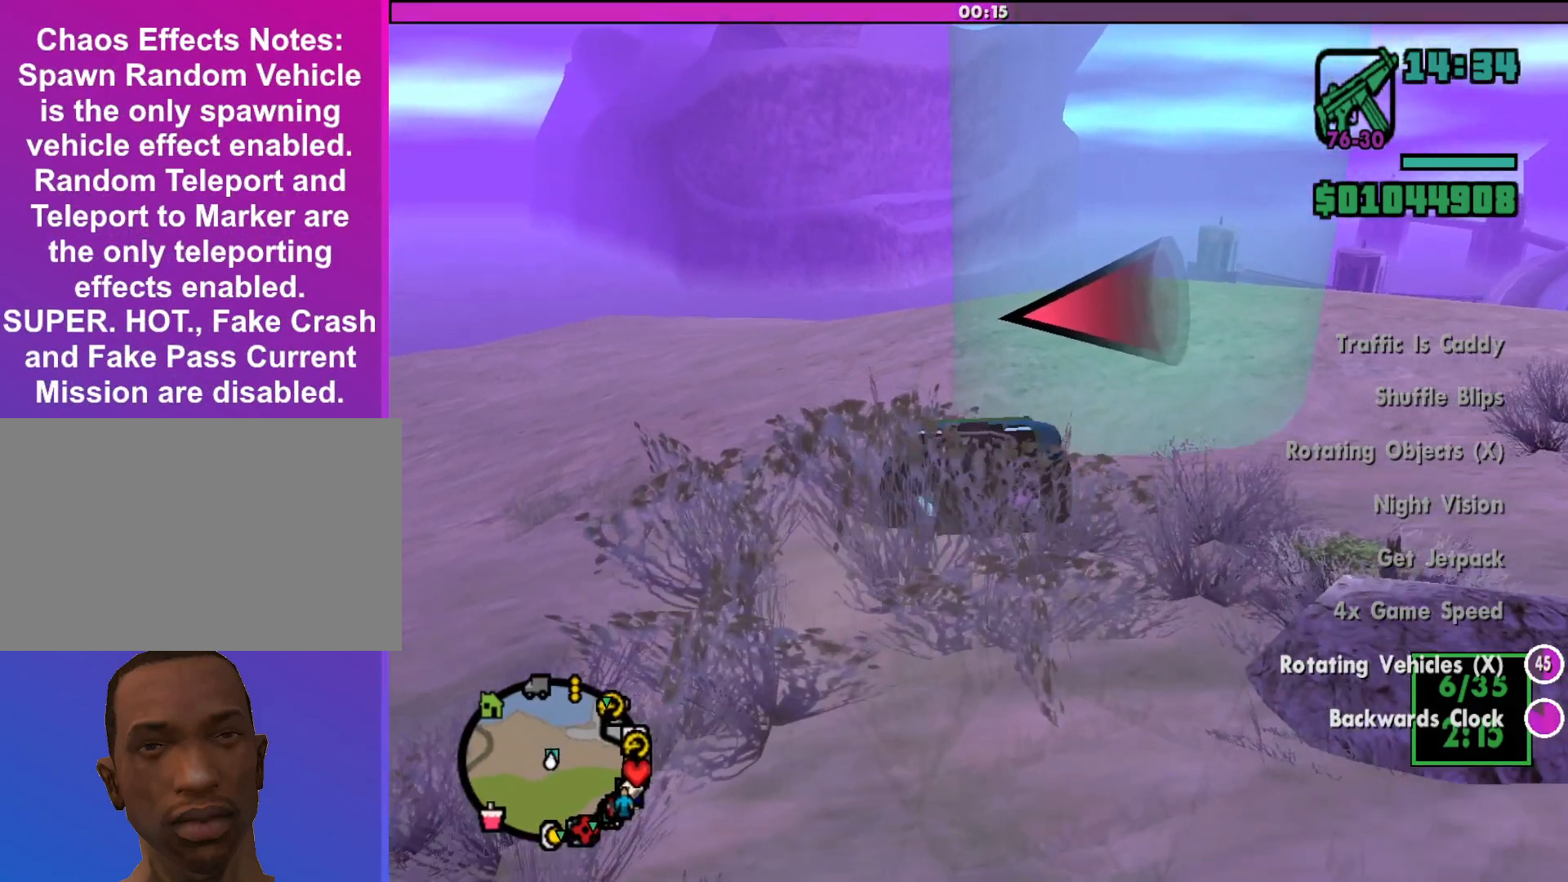
{"keys": ["a"], "mouse": [], "events": [[267, "a", "down"], [267, "w", "up"]]}
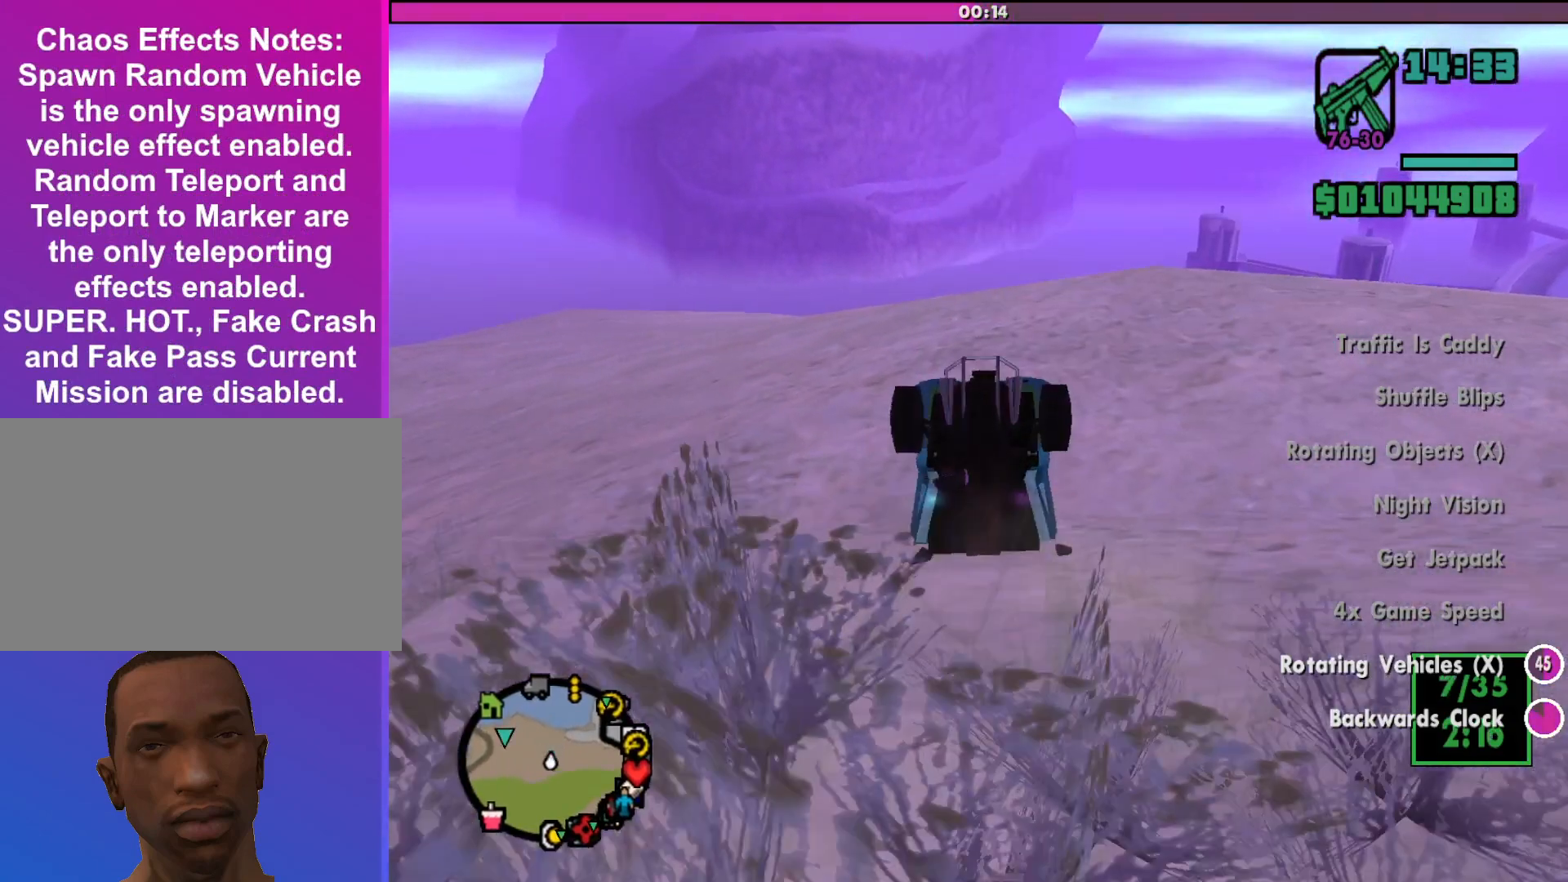
{"keys": ["a"], "mouse": [], "events": []}
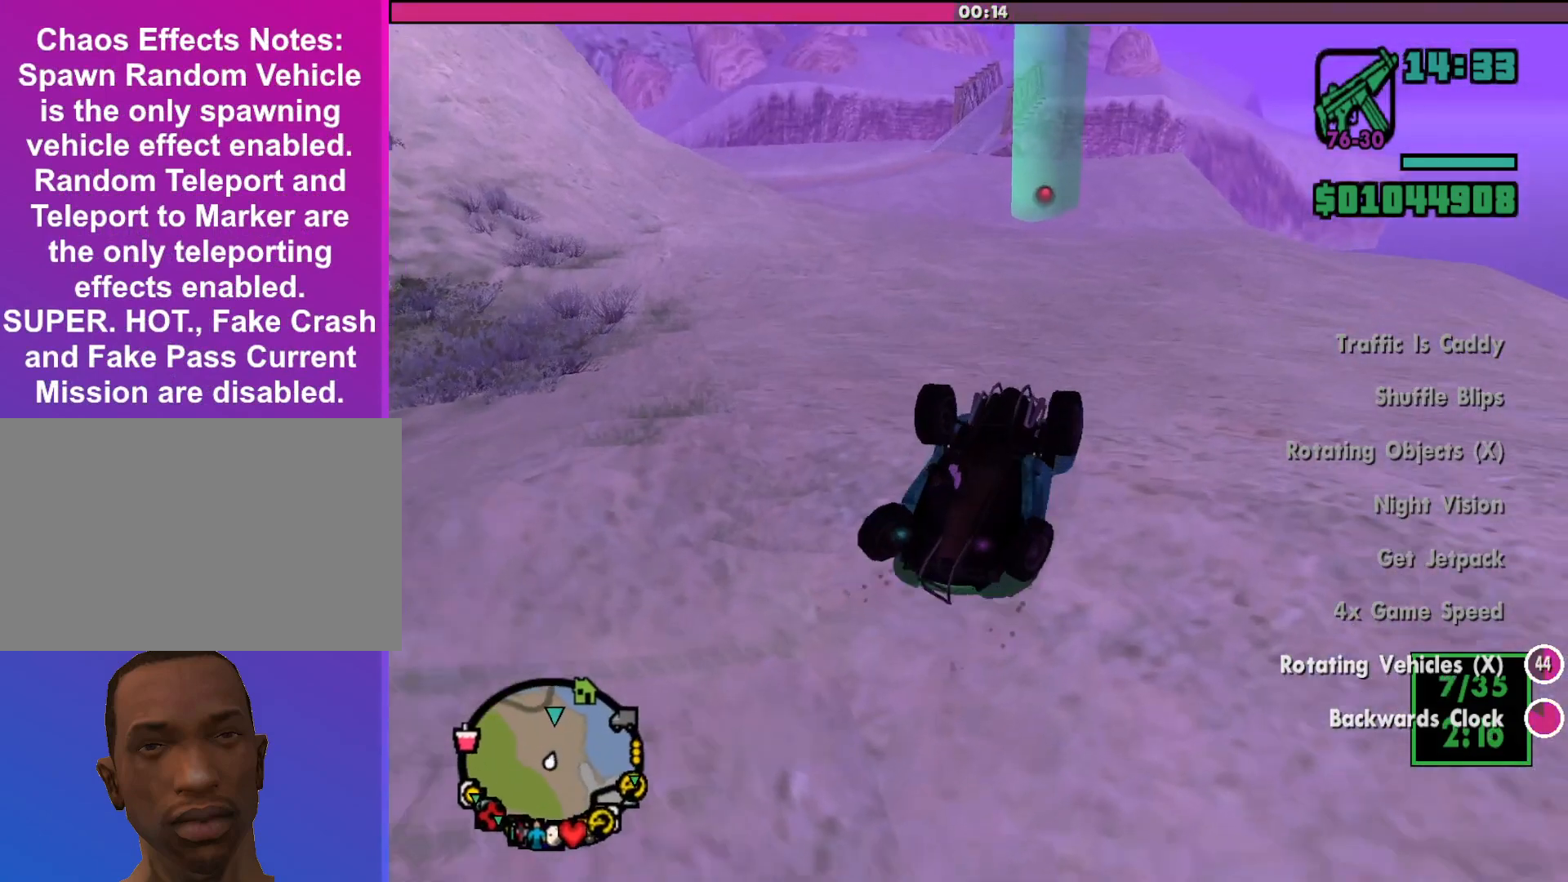
{"keys": ["d", "w"], "mouse": [], "events": [[67, "a", "up"], [100, "w", "down"], [267, "d", "down"]]}
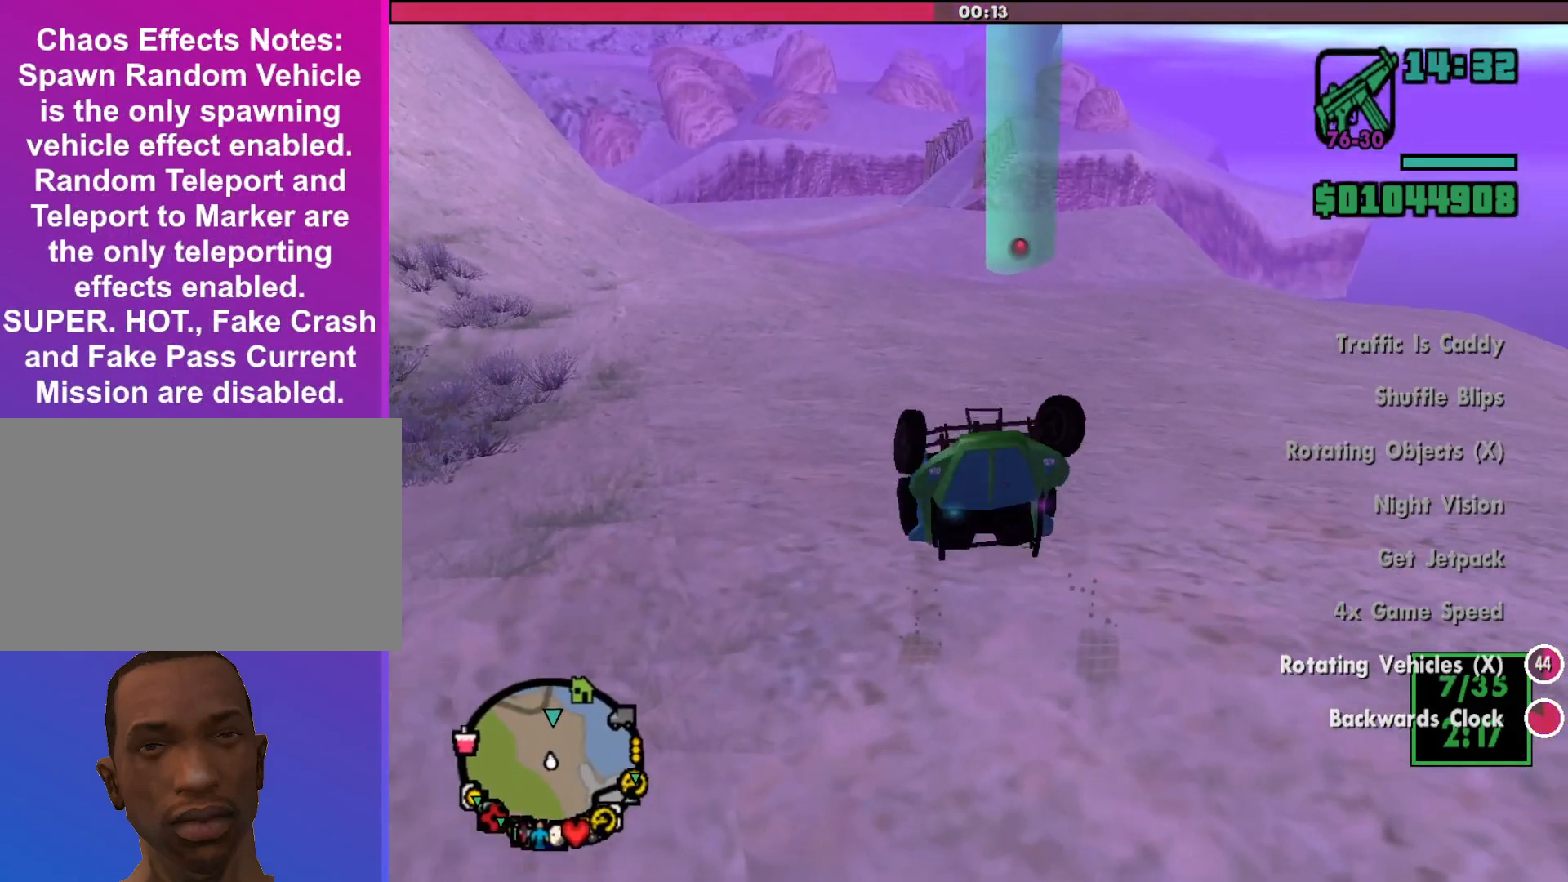
{"keys": ["w"], "mouse": [], "events": [[100, "d", "up"]]}
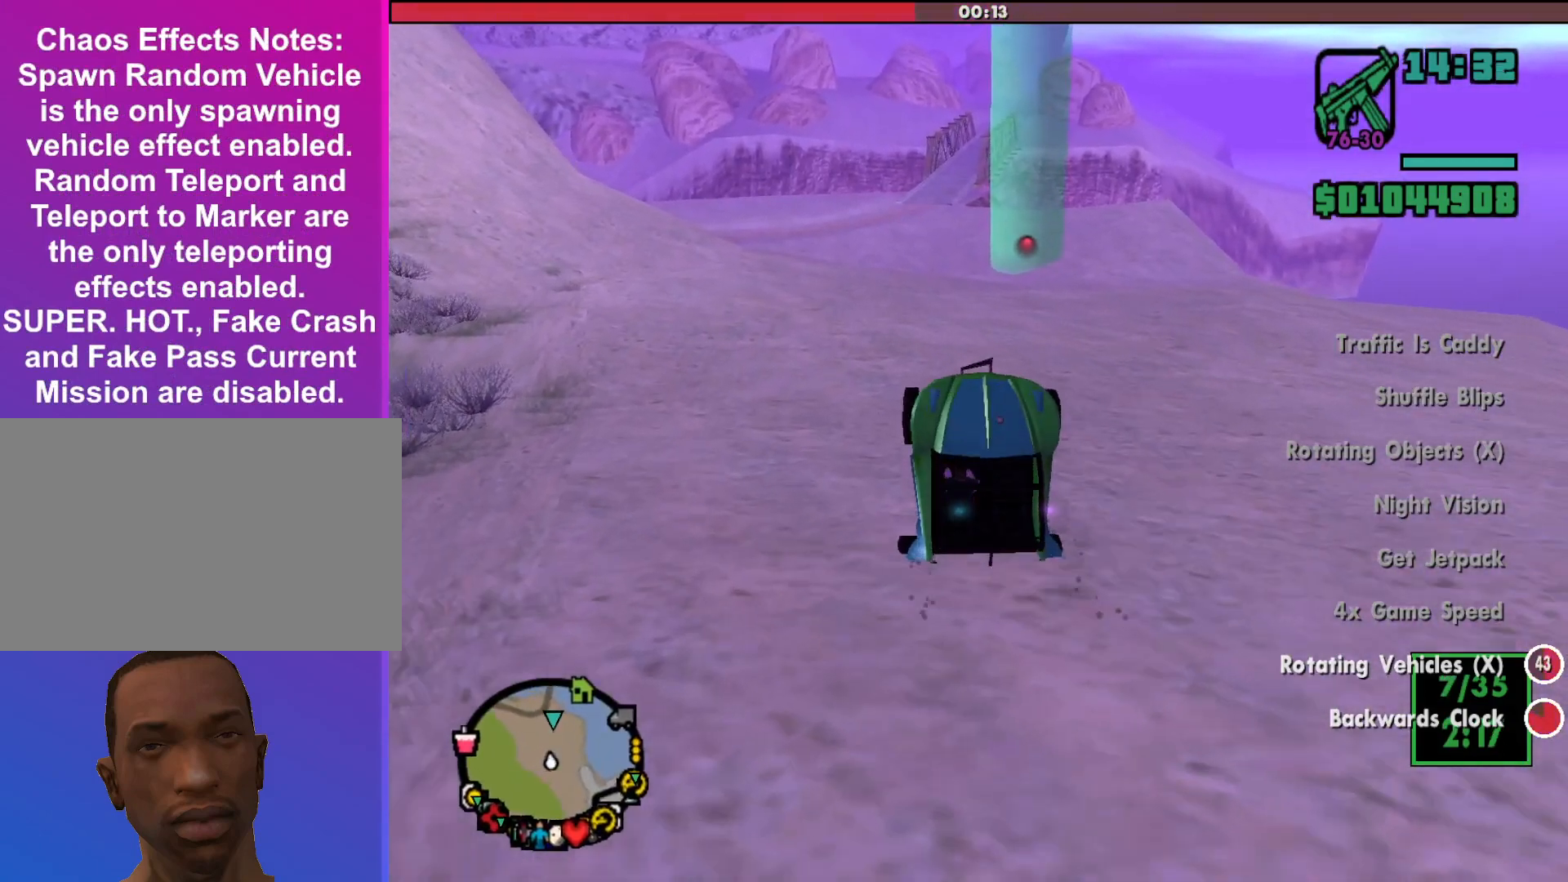
{"keys": ["w"], "mouse": [], "events": [[167, "d", "down"], [367, "d", "up"]]}
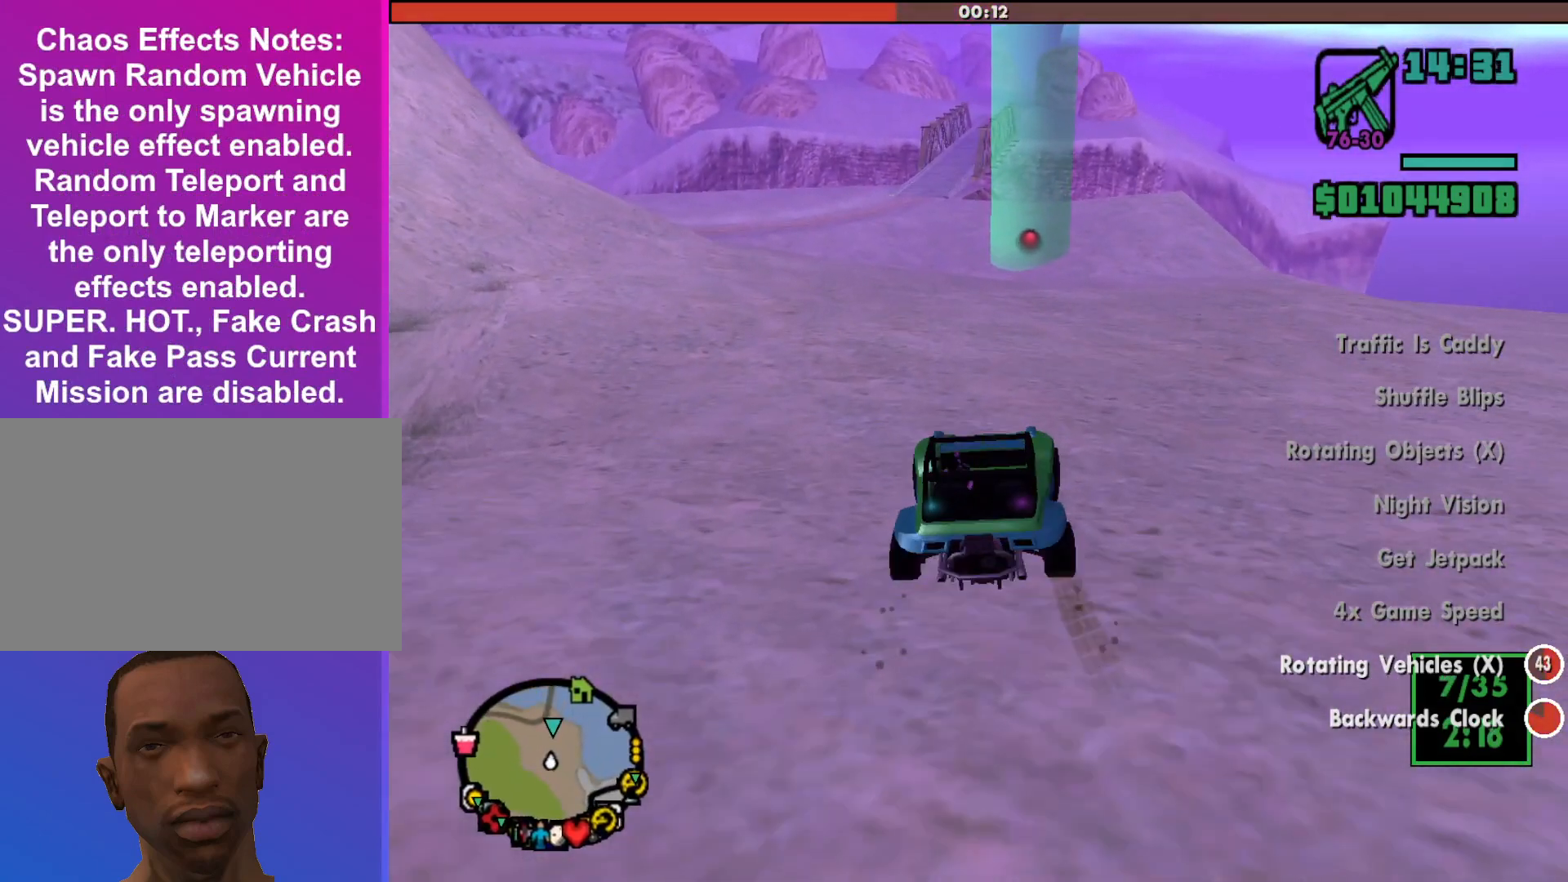
{"keys": ["w"], "mouse": [], "events": []}
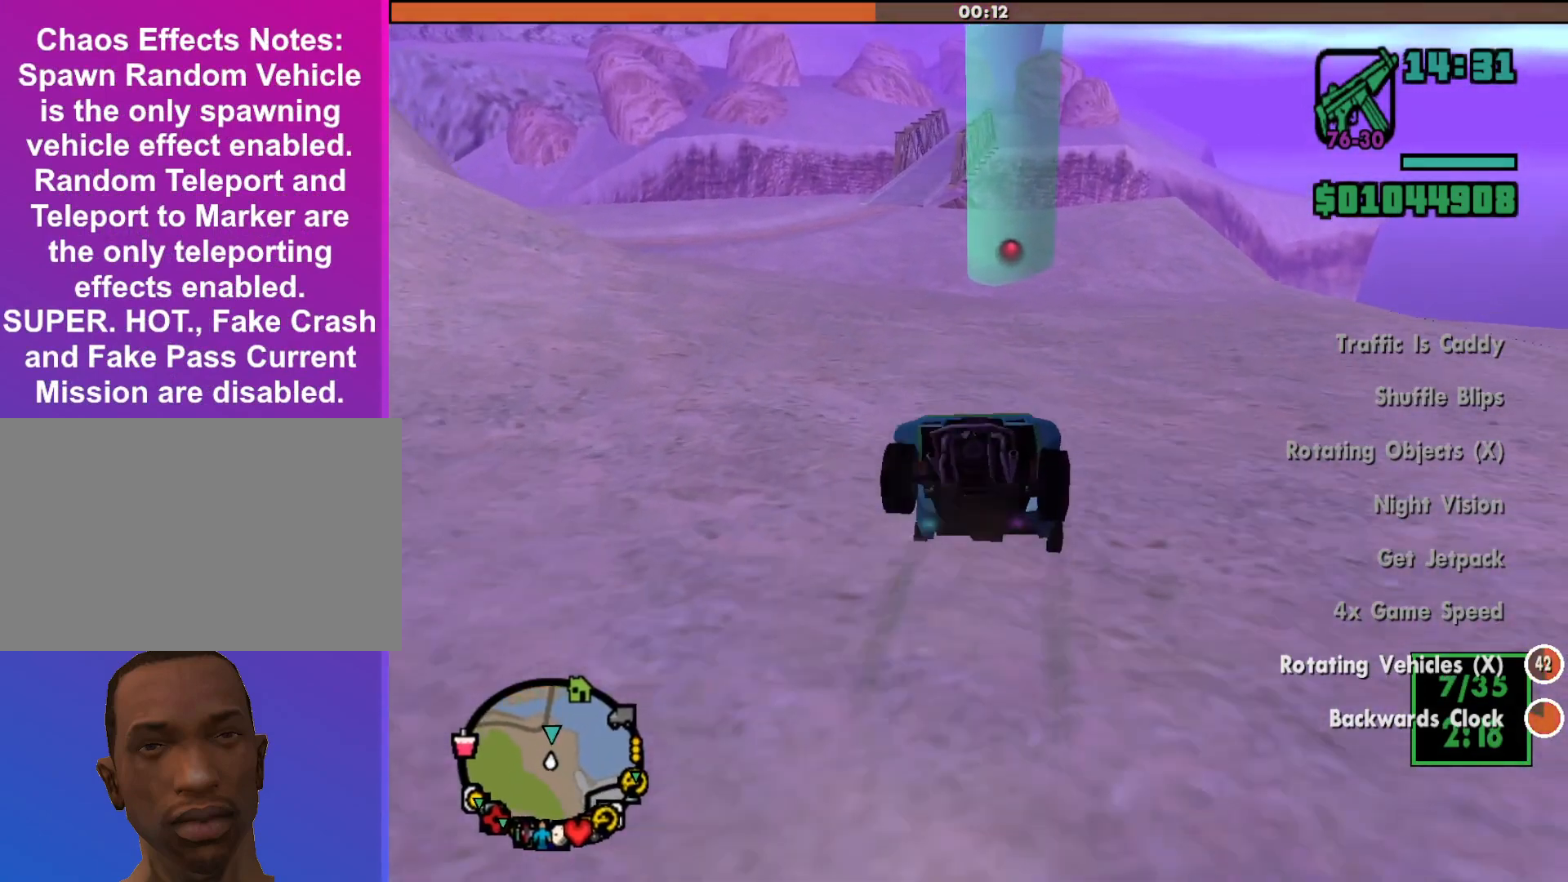
{"keys": ["a", "w"], "mouse": [], "events": [[500, "a", "down"]]}
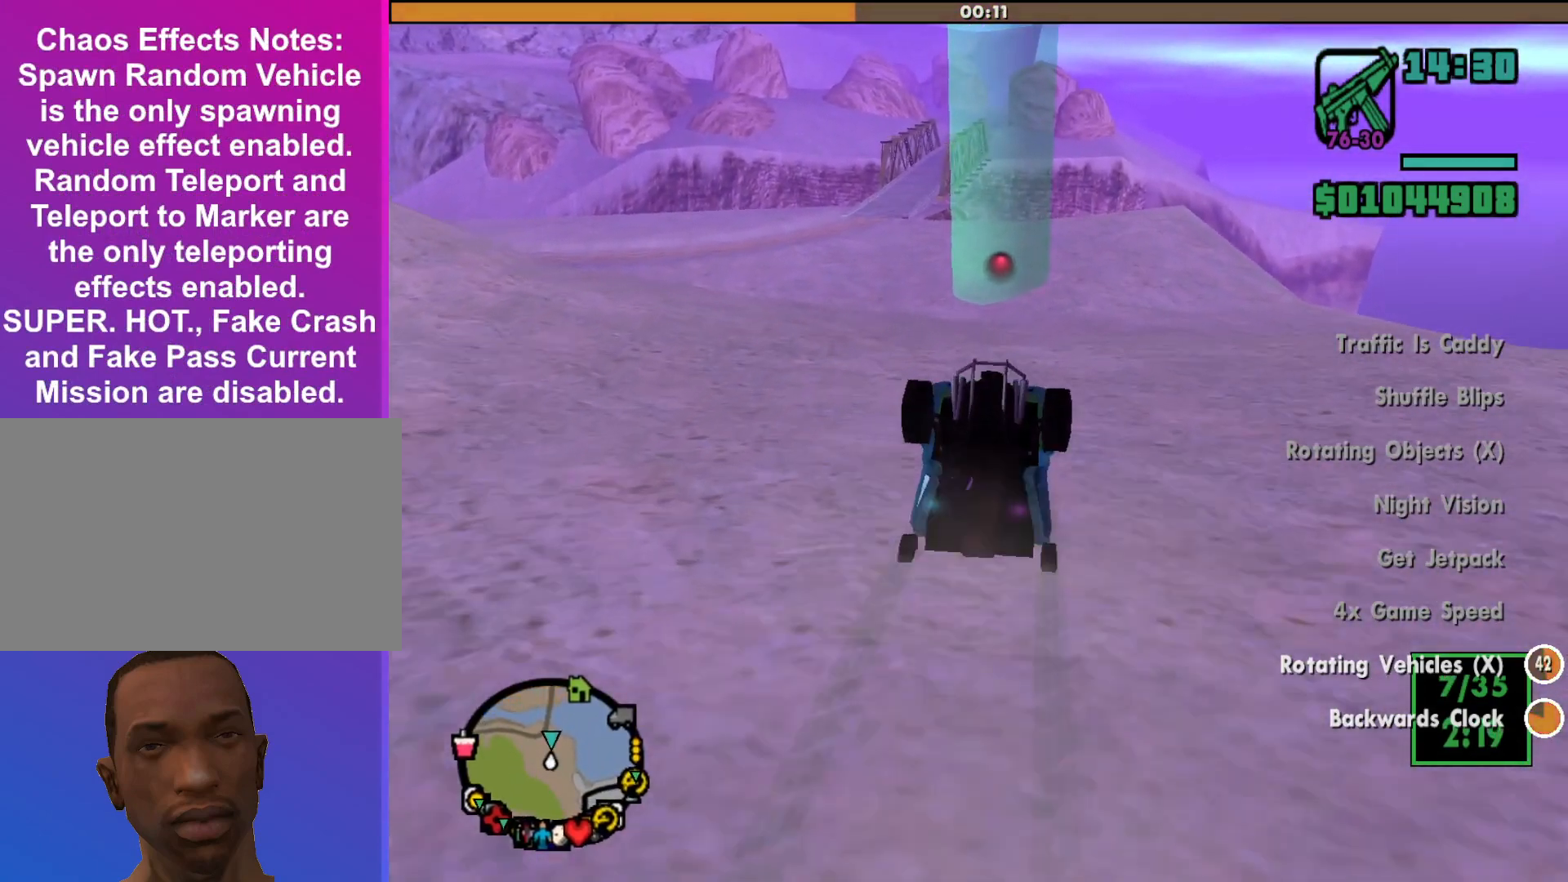
{"keys": ["w"], "mouse": [], "events": [[67, "a", "up"]]}
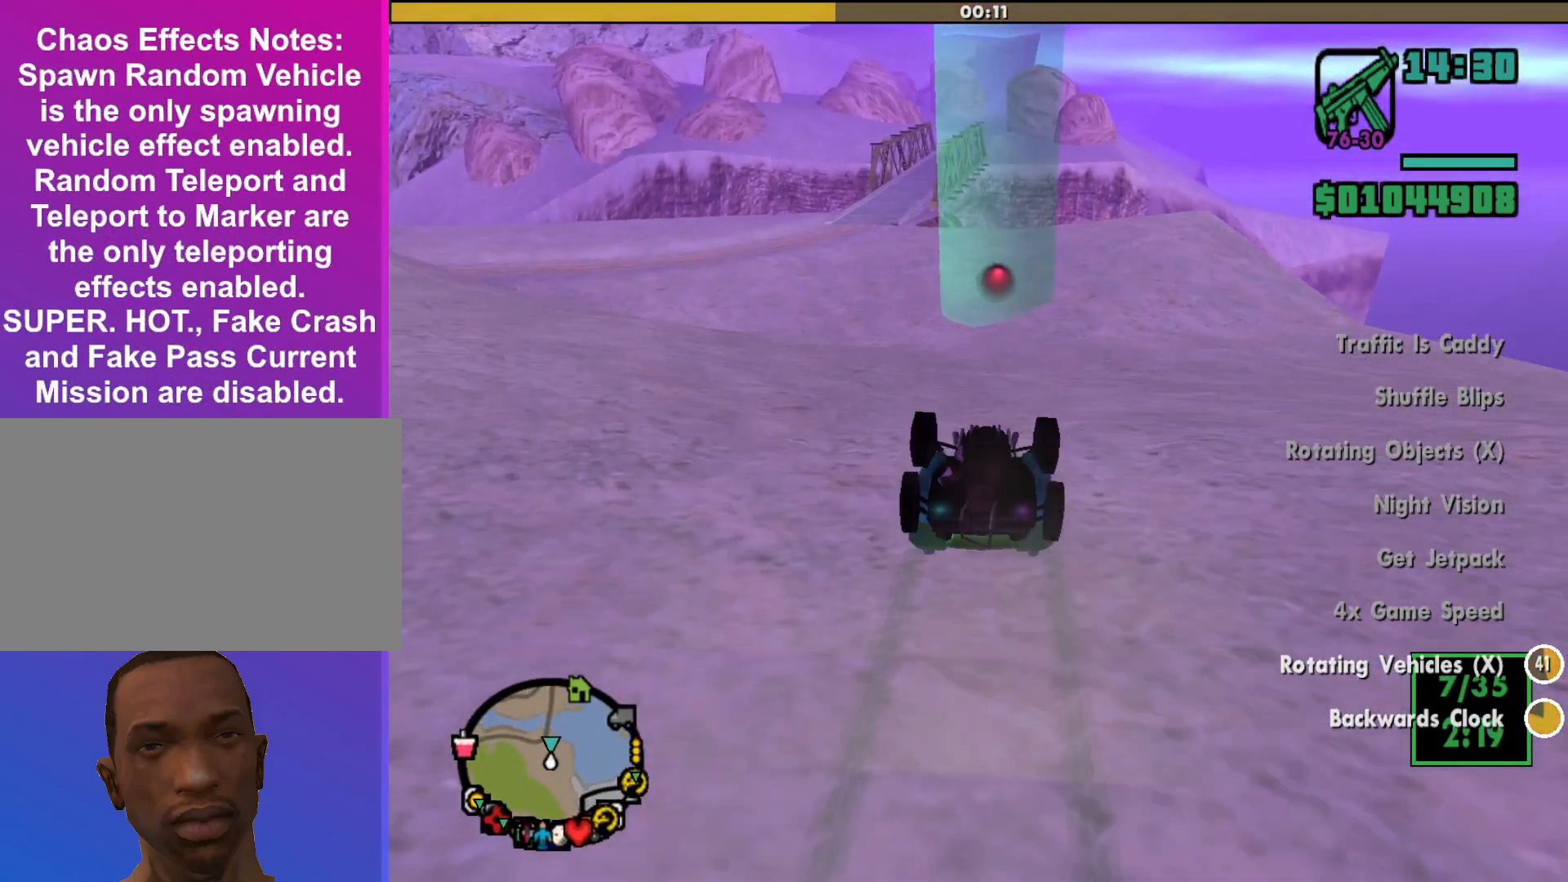
{"keys": [], "mouse": [], "events": [[500, "w", "up"]]}
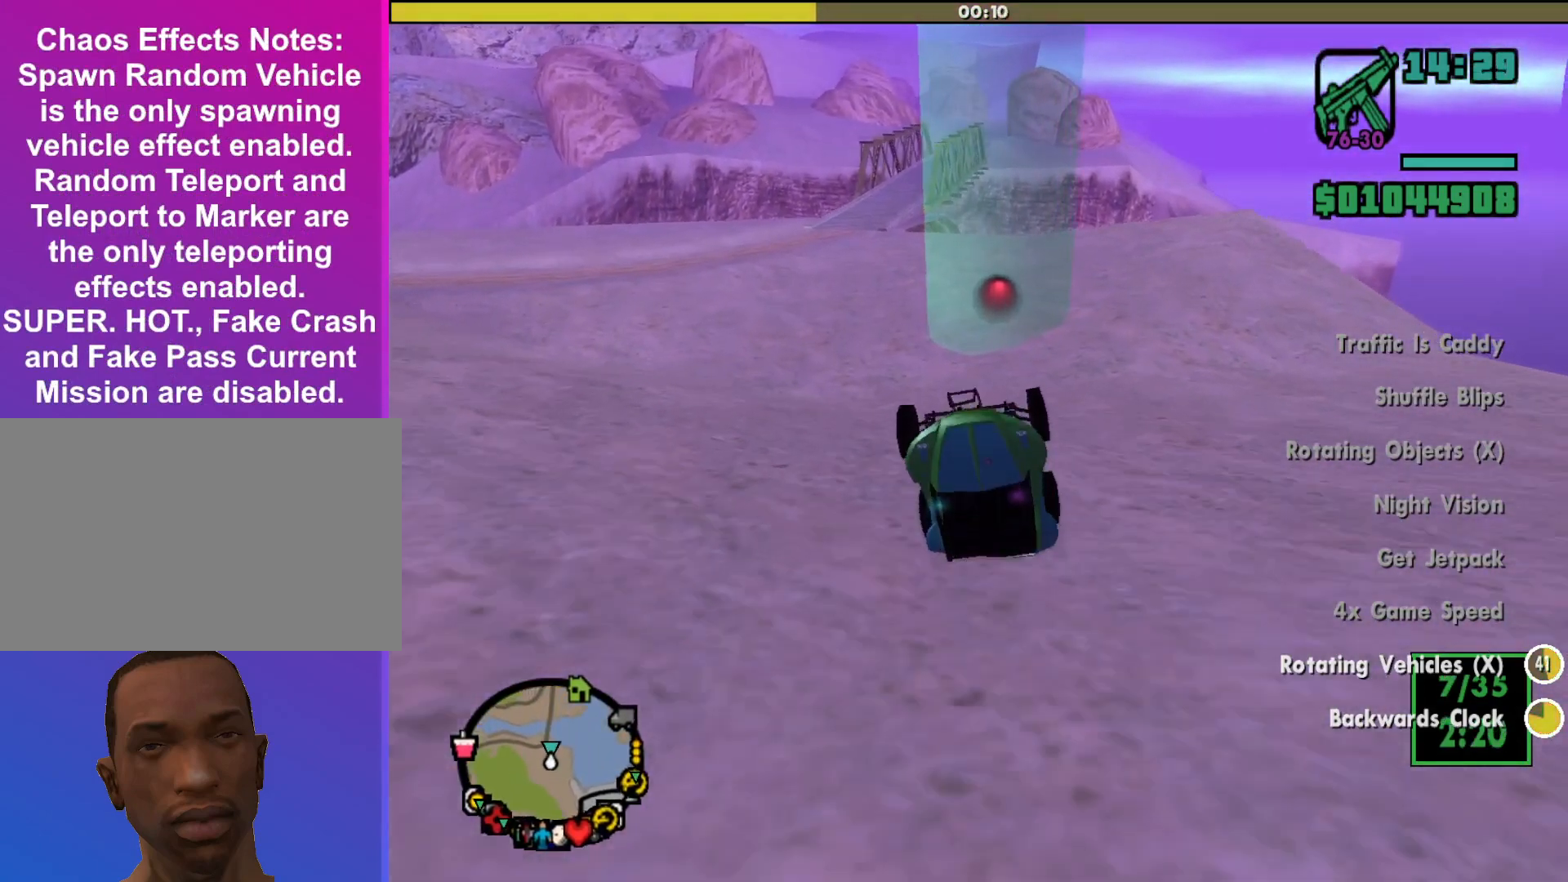
{"keys": [], "mouse": [], "events": []}
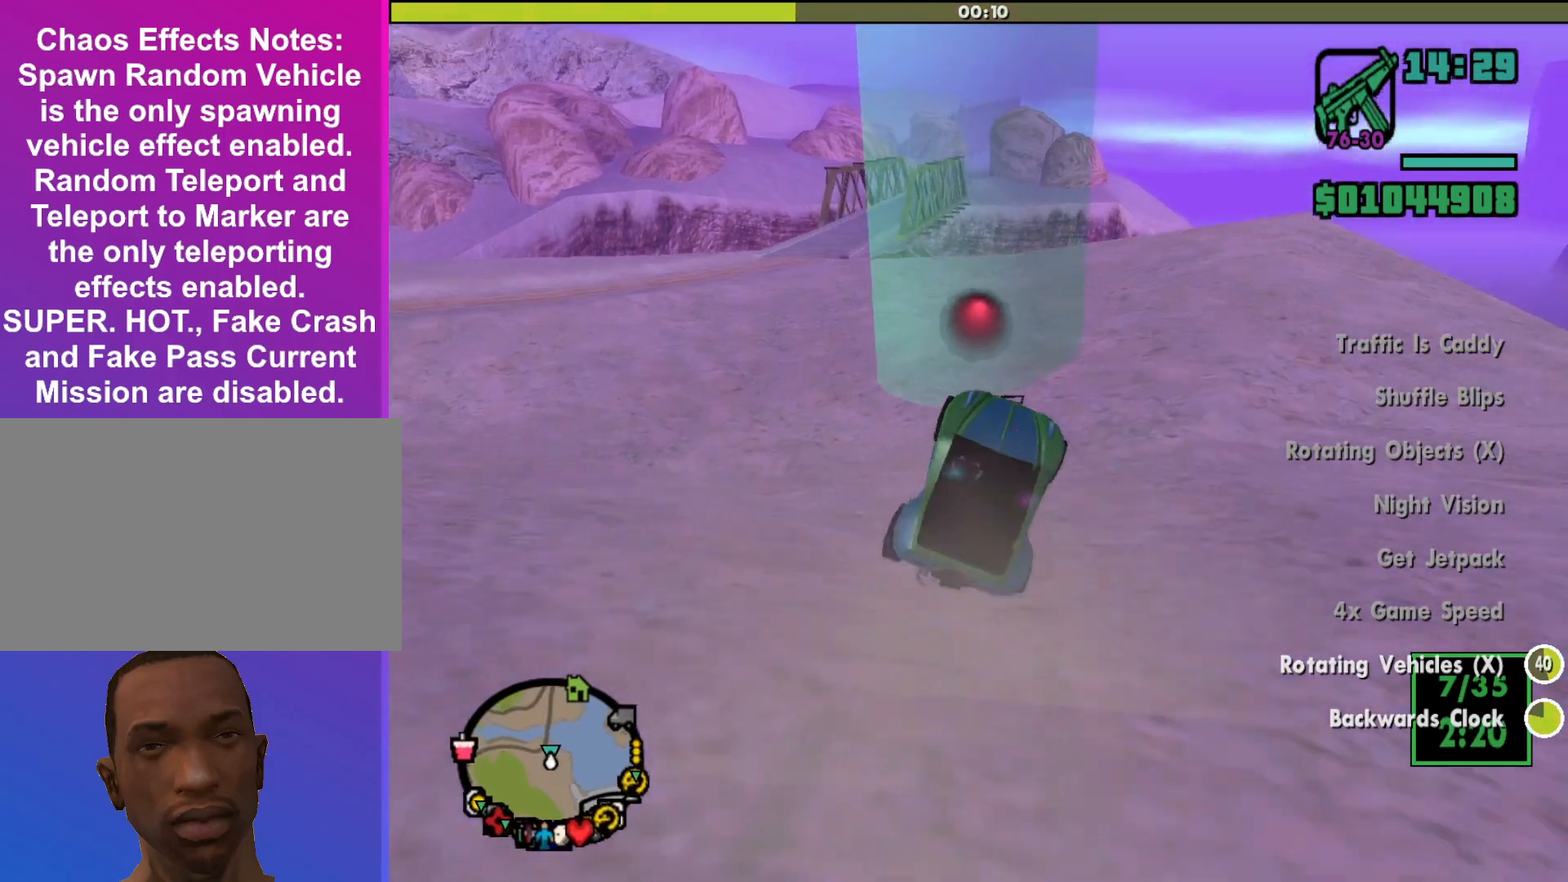
{"keys": [], "mouse": [], "events": [[267, "a", "down"], [467, "a", "up"]]}
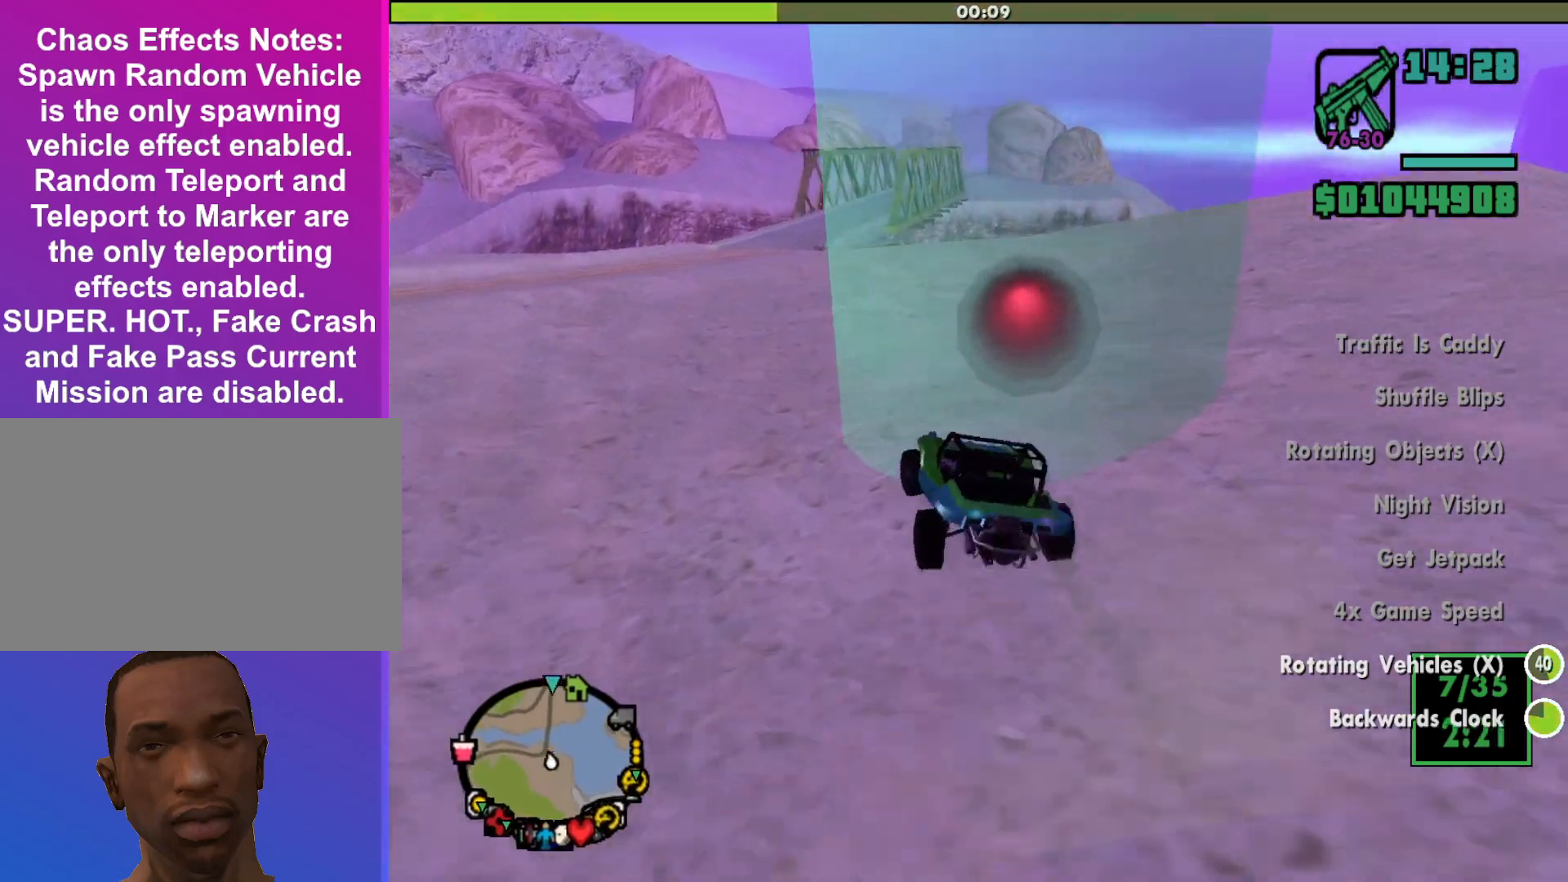
{"keys": ["w"], "mouse": [], "events": [[100, "d", "down"], [200, "d", "up"], [367, "d", "down"], [400, "w", "down"], [467, "d", "up"]]}
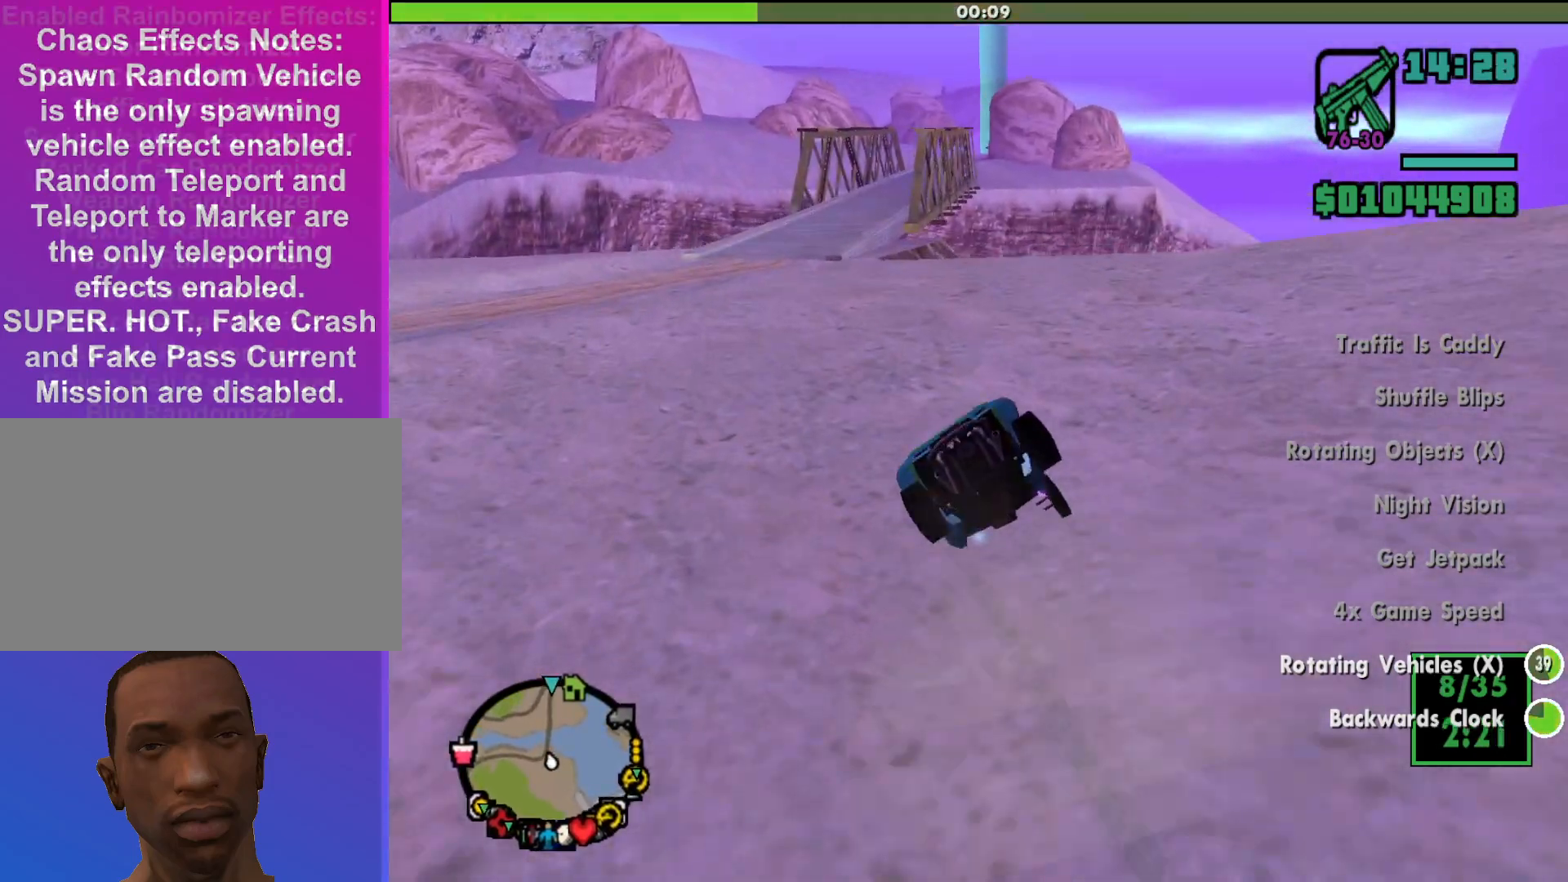
{"keys": [], "mouse": [], "events": [[33, "a", "down"], [33, "w", "up"], [333, "a", "up"]]}
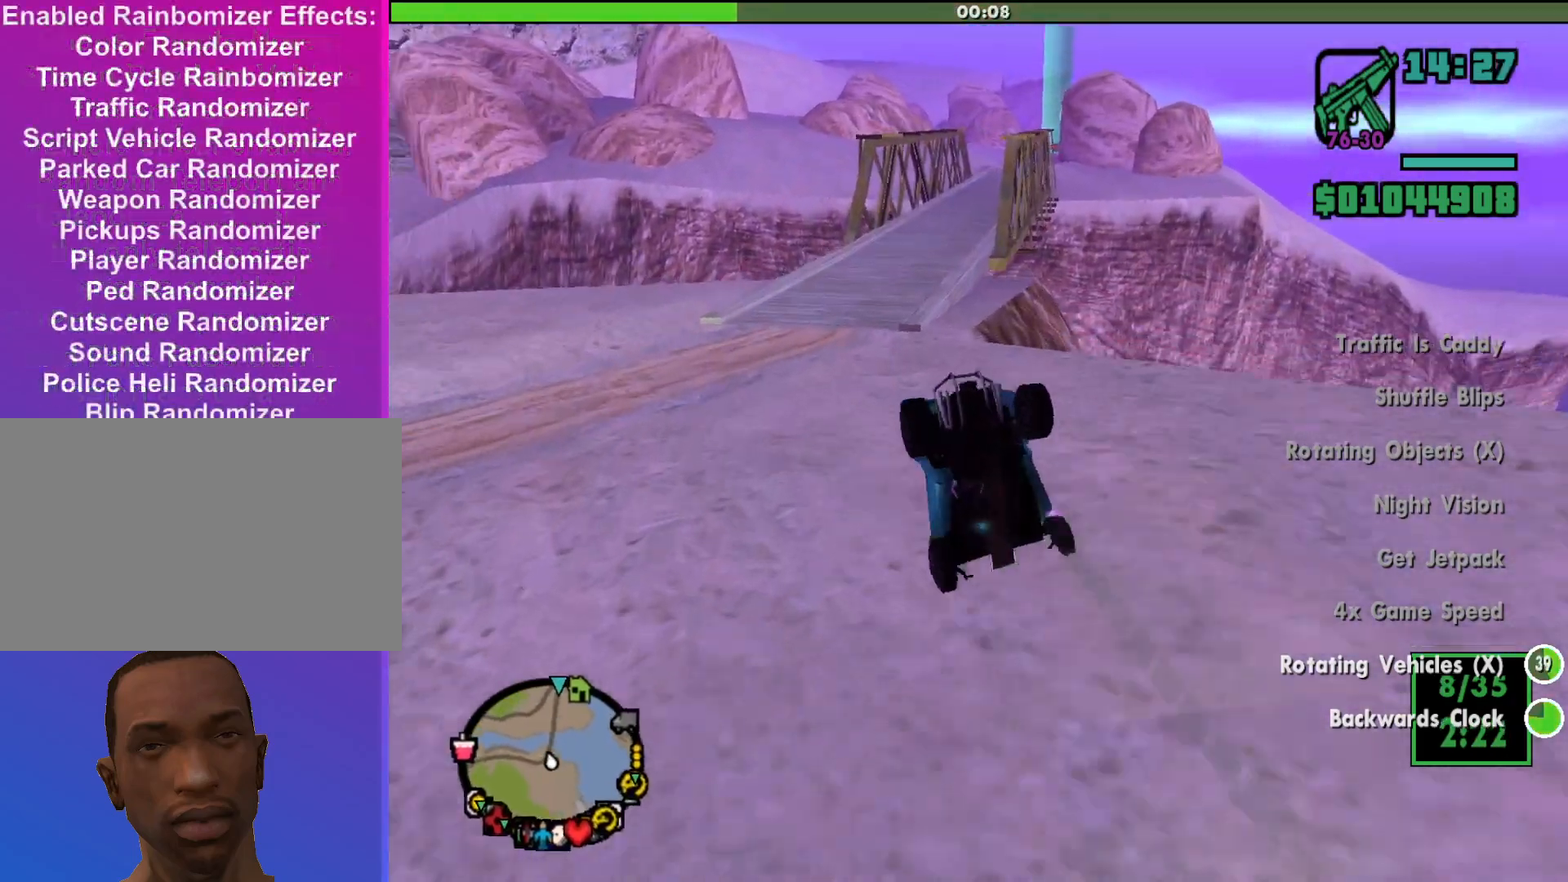
{"keys": [], "mouse": [], "events": [[67, "d", "down"], [267, "d", "up"], [367, "d", "down"], [500, "d", "up"]]}
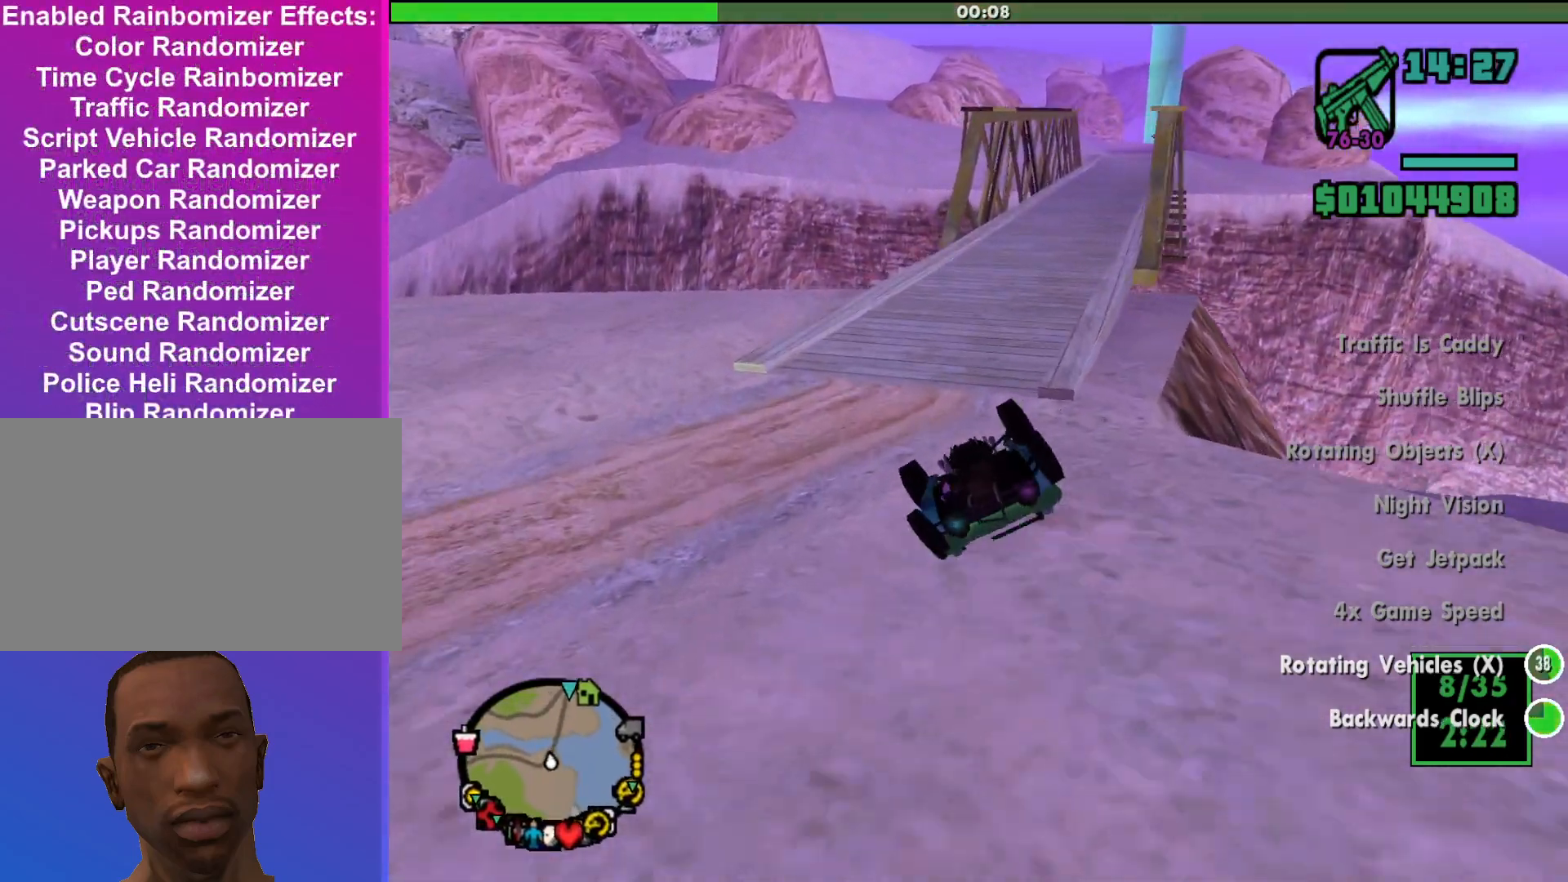
{"keys": ["w"], "mouse": [], "events": [[133, "d", "down"], [300, "d", "up"], [433, "w", "down"]]}
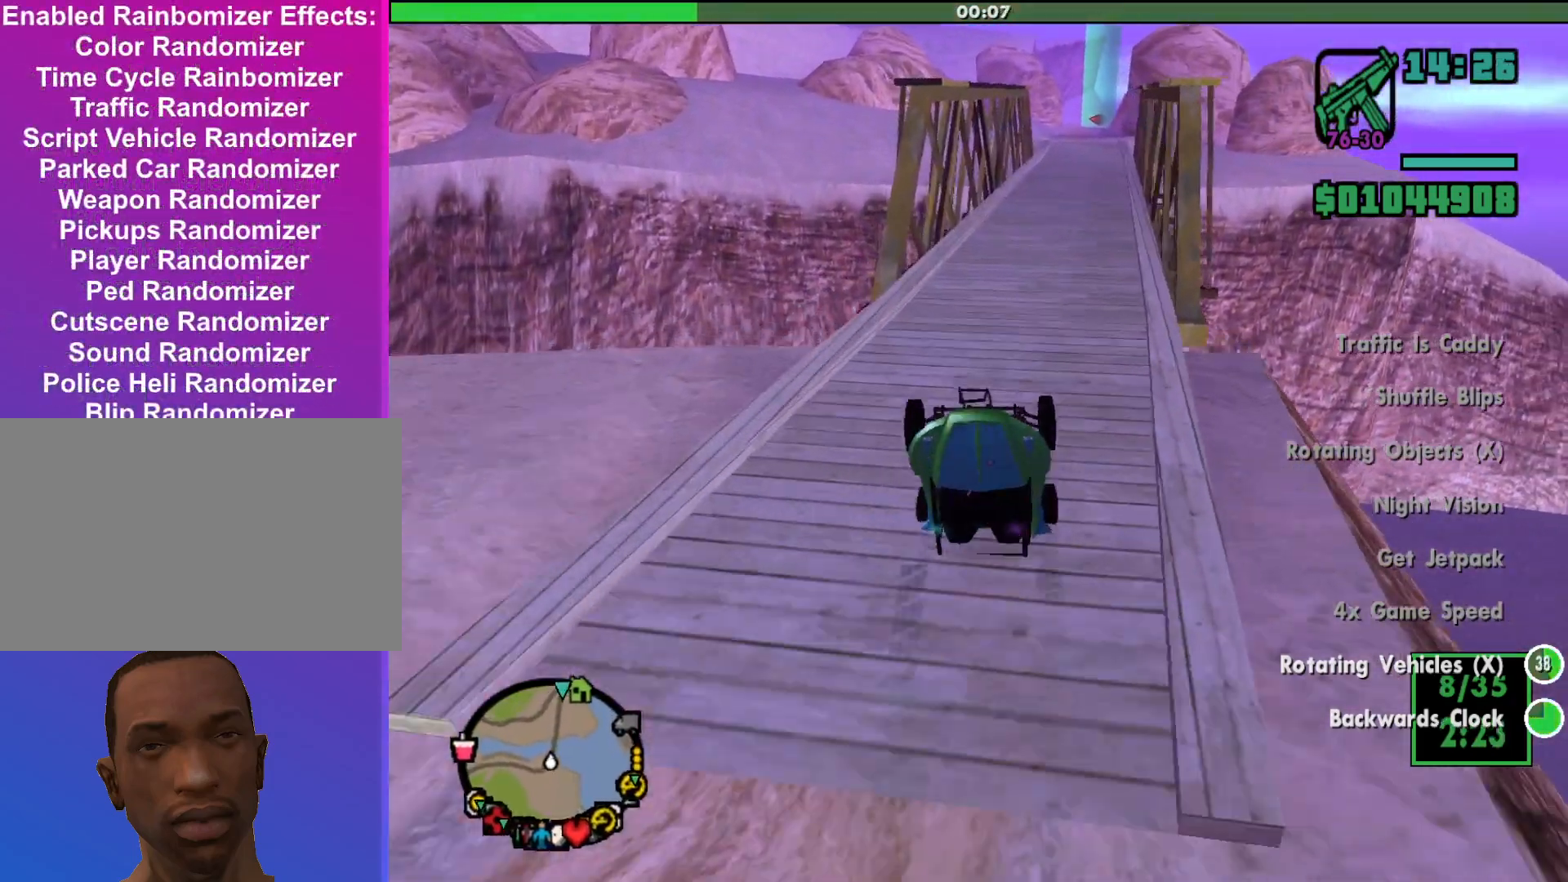
{"keys": ["w"], "mouse": [], "events": [[367, "a", "down"], [400, "a", "up"]]}
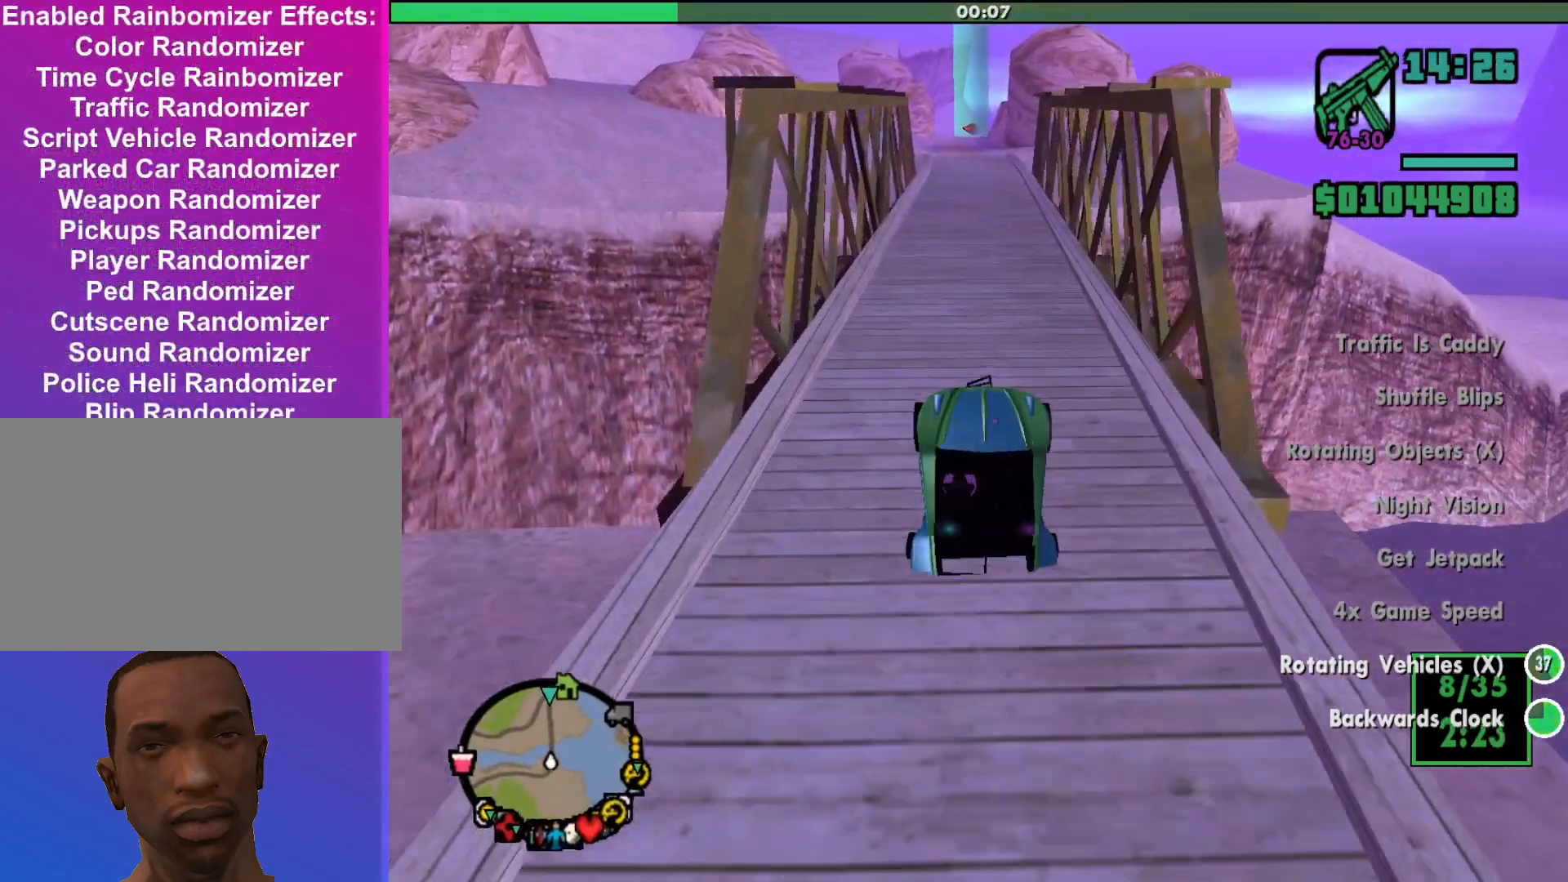
{"keys": ["w"], "mouse": [], "events": [[300, "d", "down"], [400, "d", "up"]]}
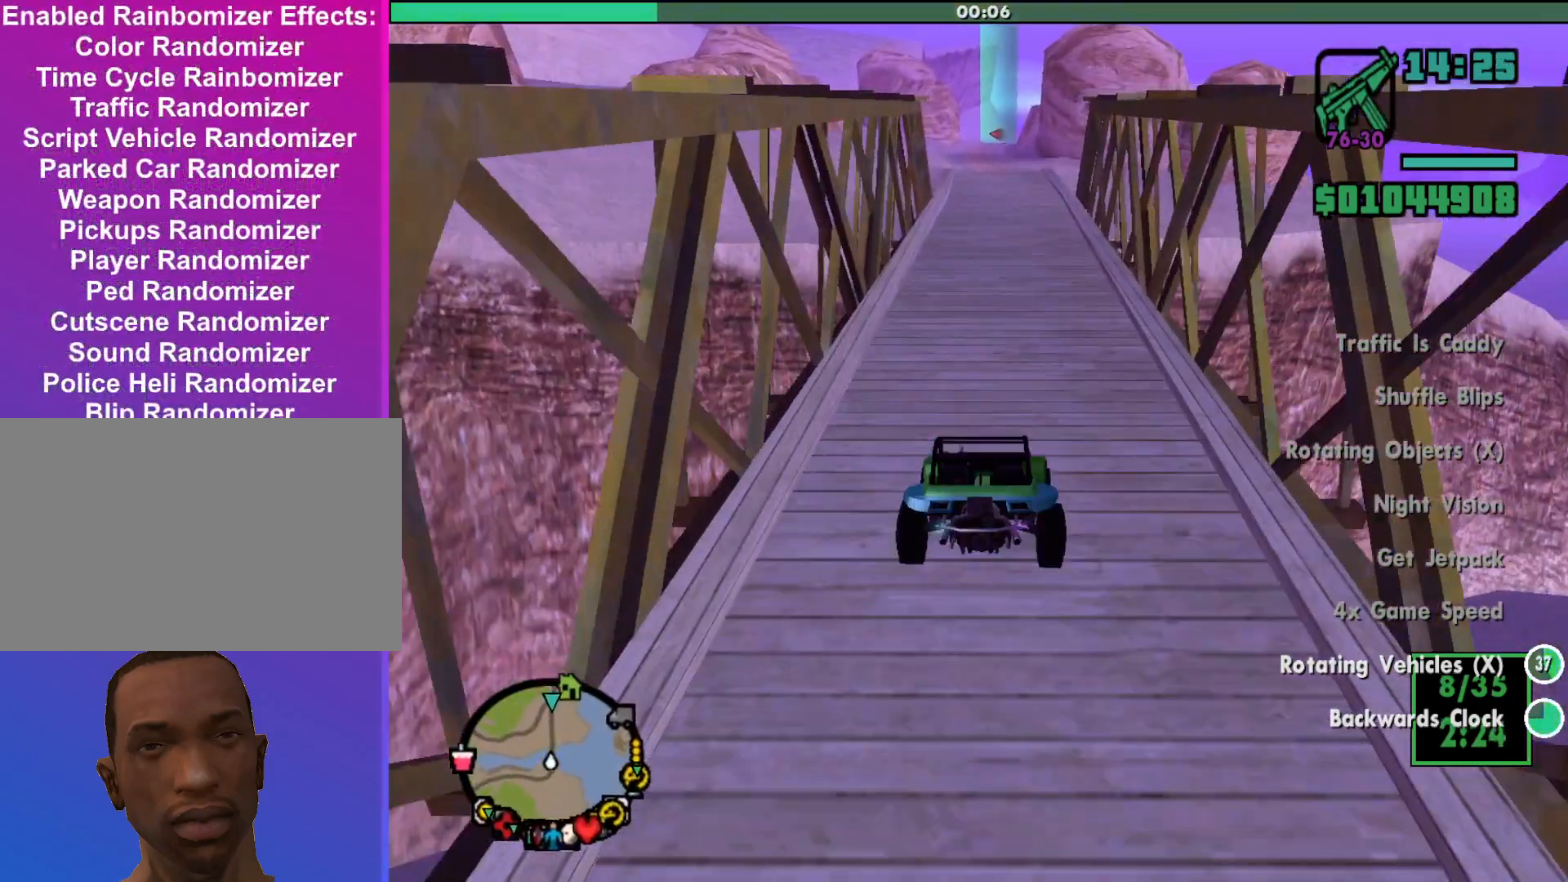
{"keys": ["w"], "mouse": [], "events": [[433, "a", "down"], [467, "a", "up"]]}